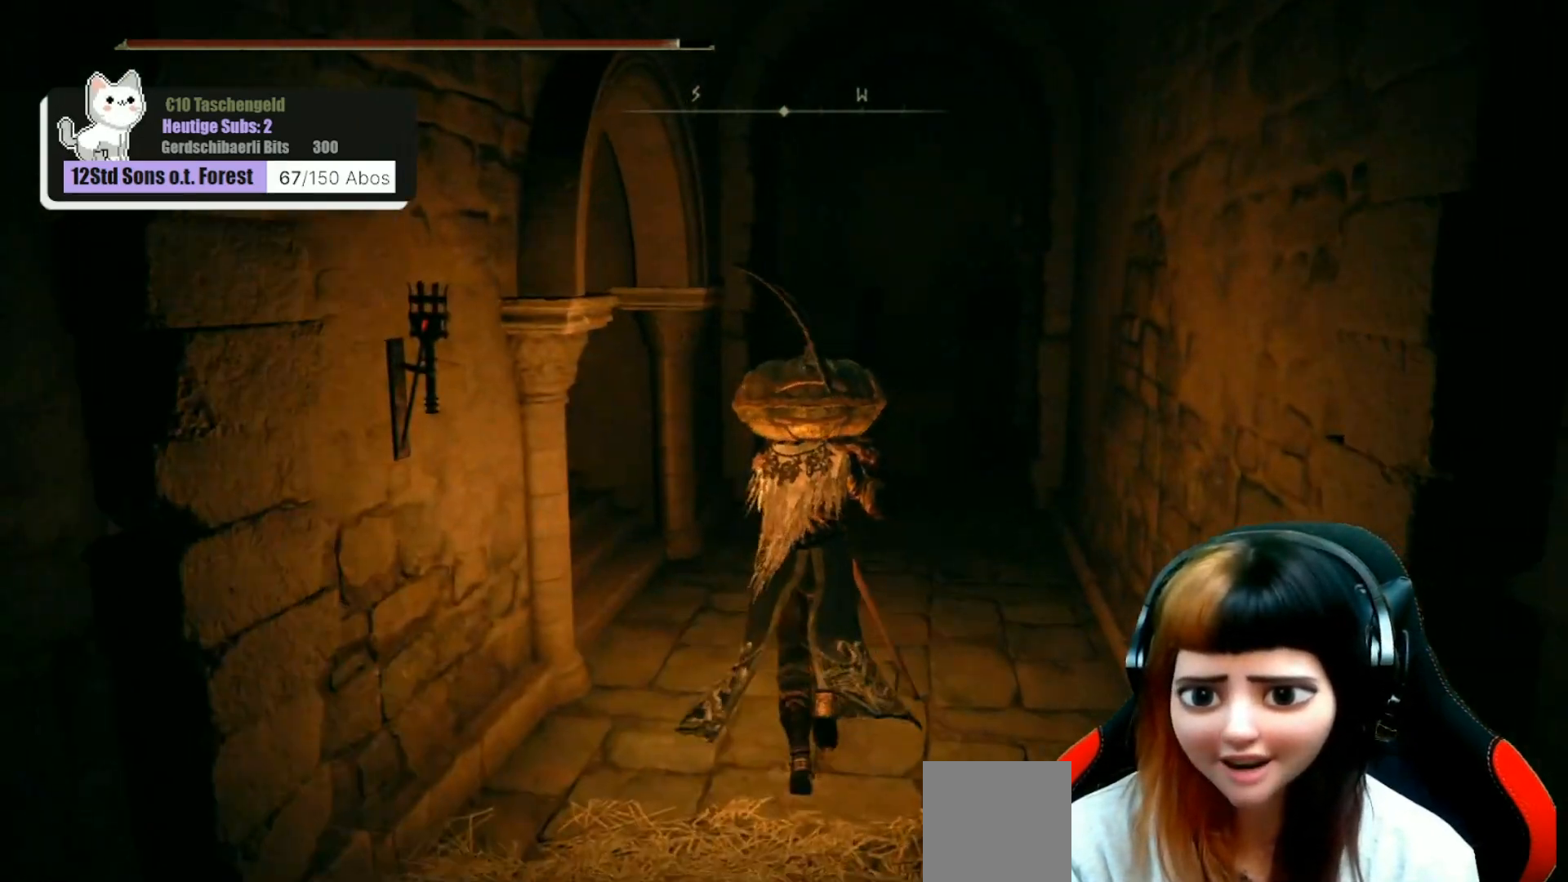
Gameplay with a controller (Xbox layout); each line is a JSON object with the inputs held at the frame after it. "events" lists button and stick changes between this image and that frame as [ms after this image, input, new state], when the widget could be followed in between. Not read: Z.
{"buttons": [], "left_stick": "center", "right_stick": "center", "events": [[200, "right_stick", "left"], [333, "left_stick", "center"], [500, "right_stick", "center"]]}
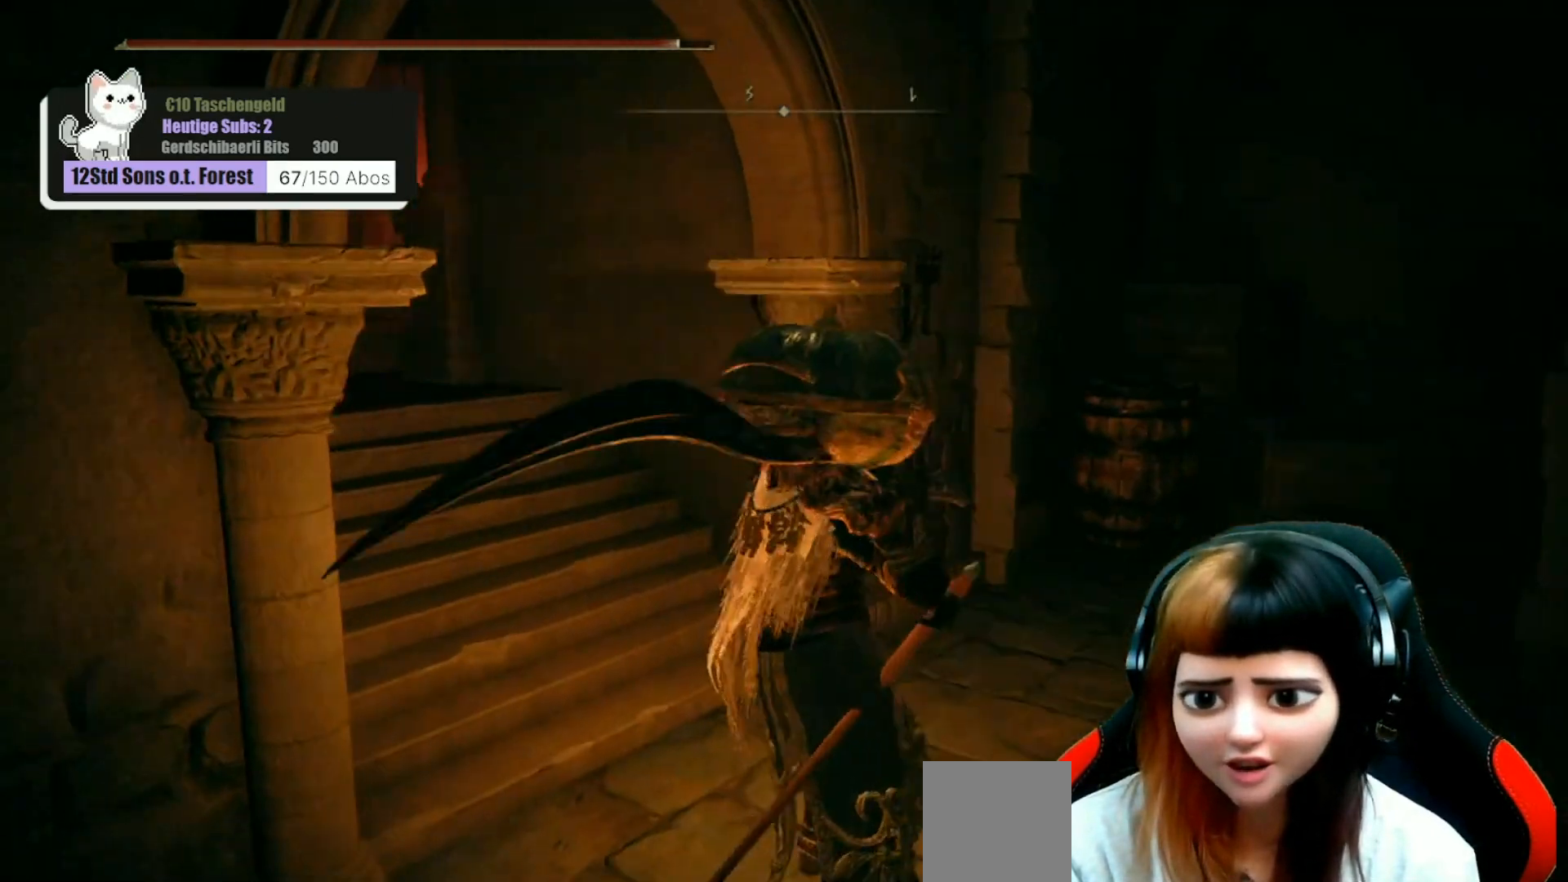
{"buttons": [], "left_stick": "center", "right_stick": "left", "events": [[300, "right_stick", "left"]]}
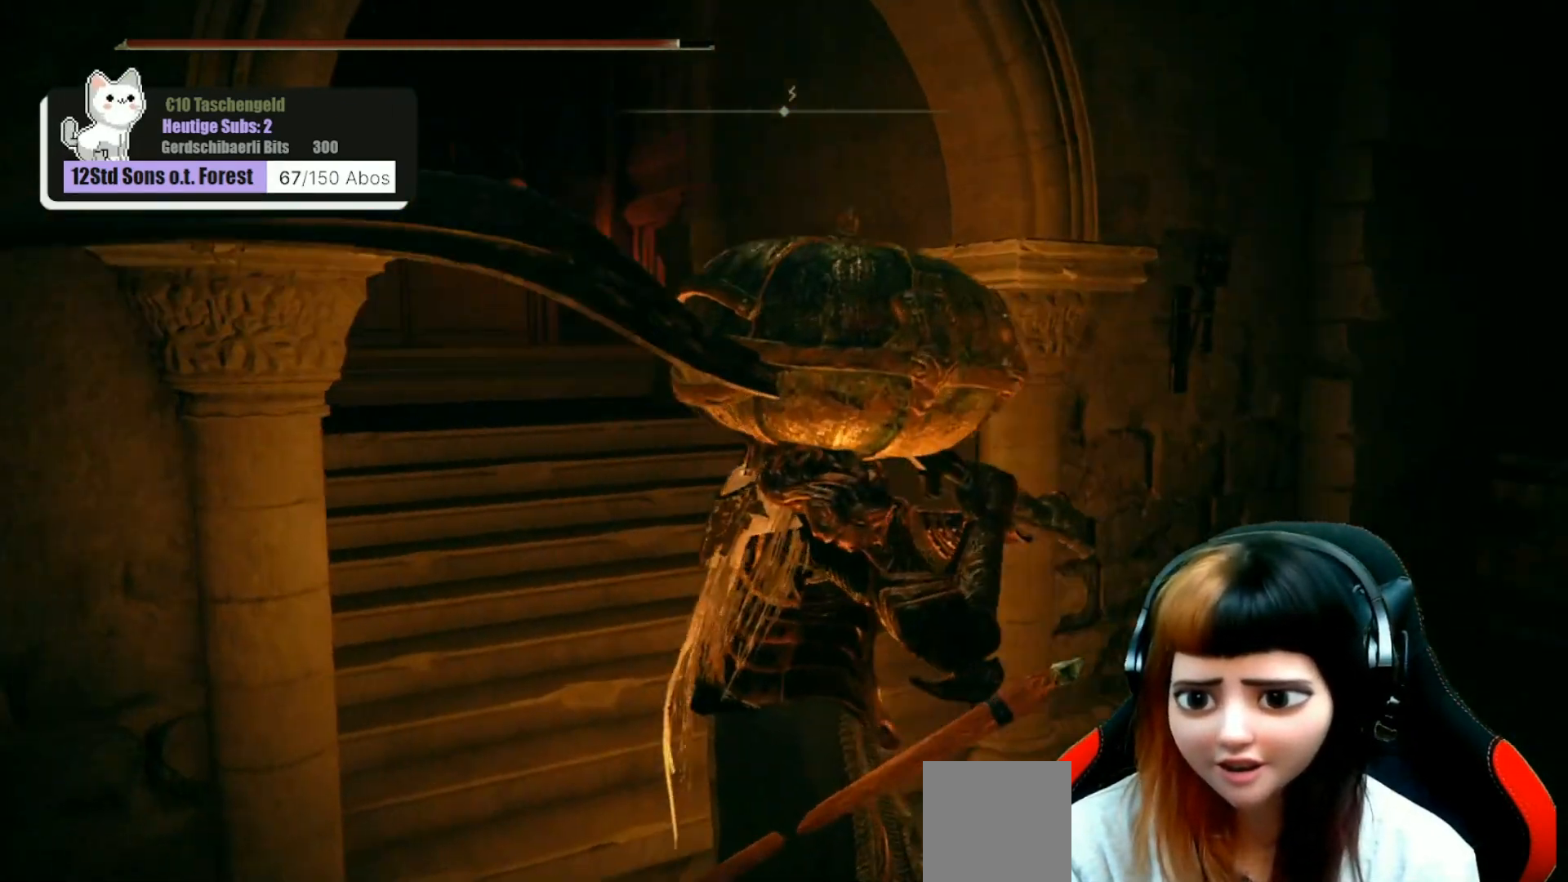
{"buttons": [], "left_stick": "up", "right_stick": "left", "events": [[67, "right_stick", "center"], [300, "right_stick", "left"], [400, "left_stick", "up"]]}
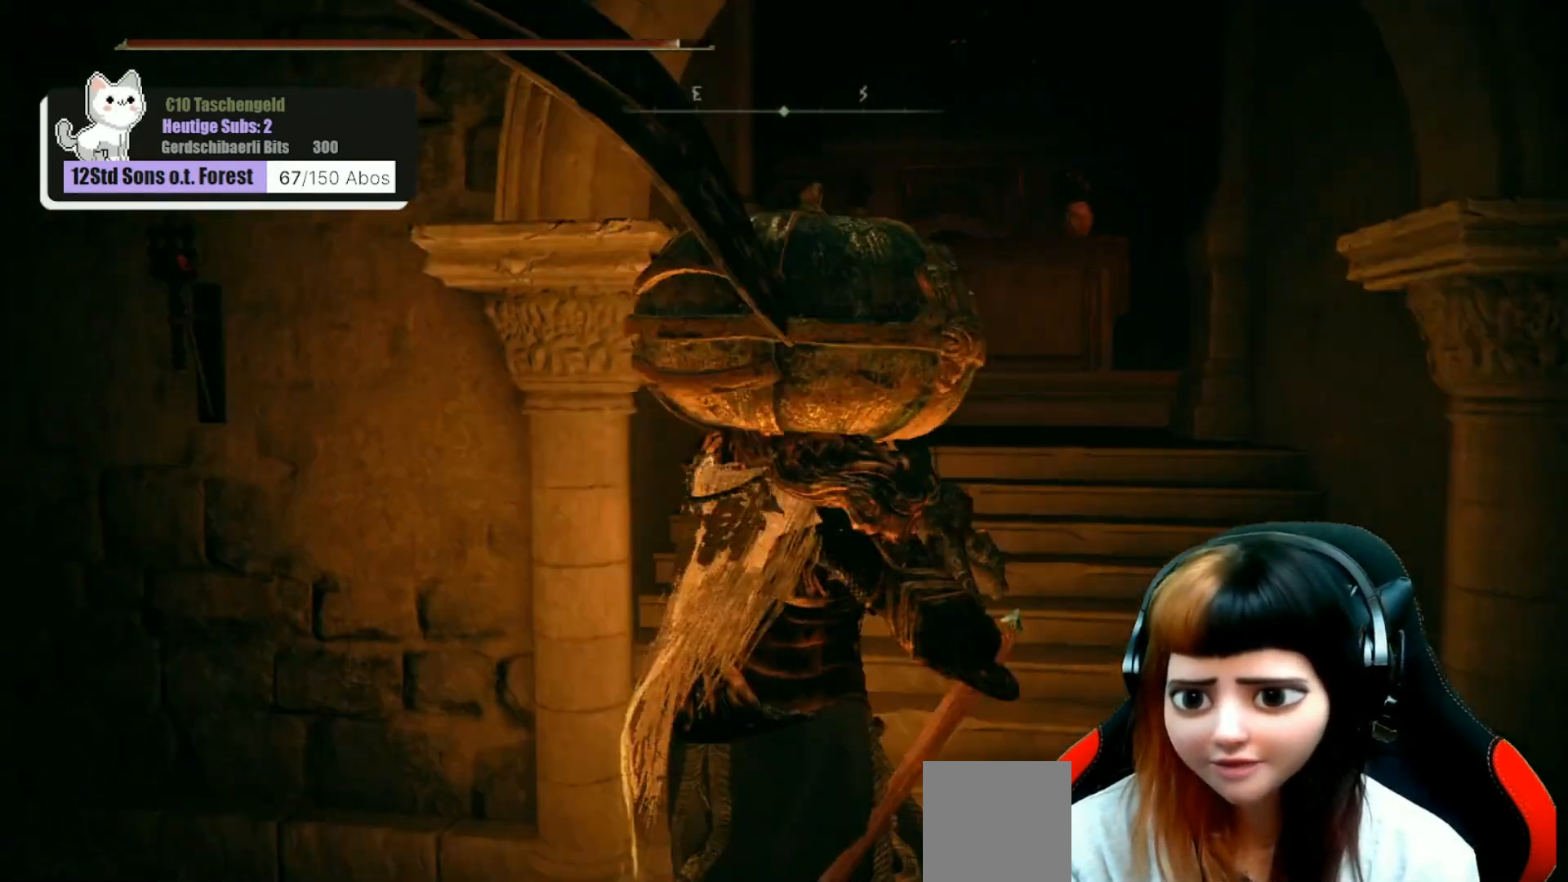
{"buttons": [], "left_stick": "center", "right_stick": "center", "events": [[67, "left_stick", "center"], [67, "right_stick", "center"]]}
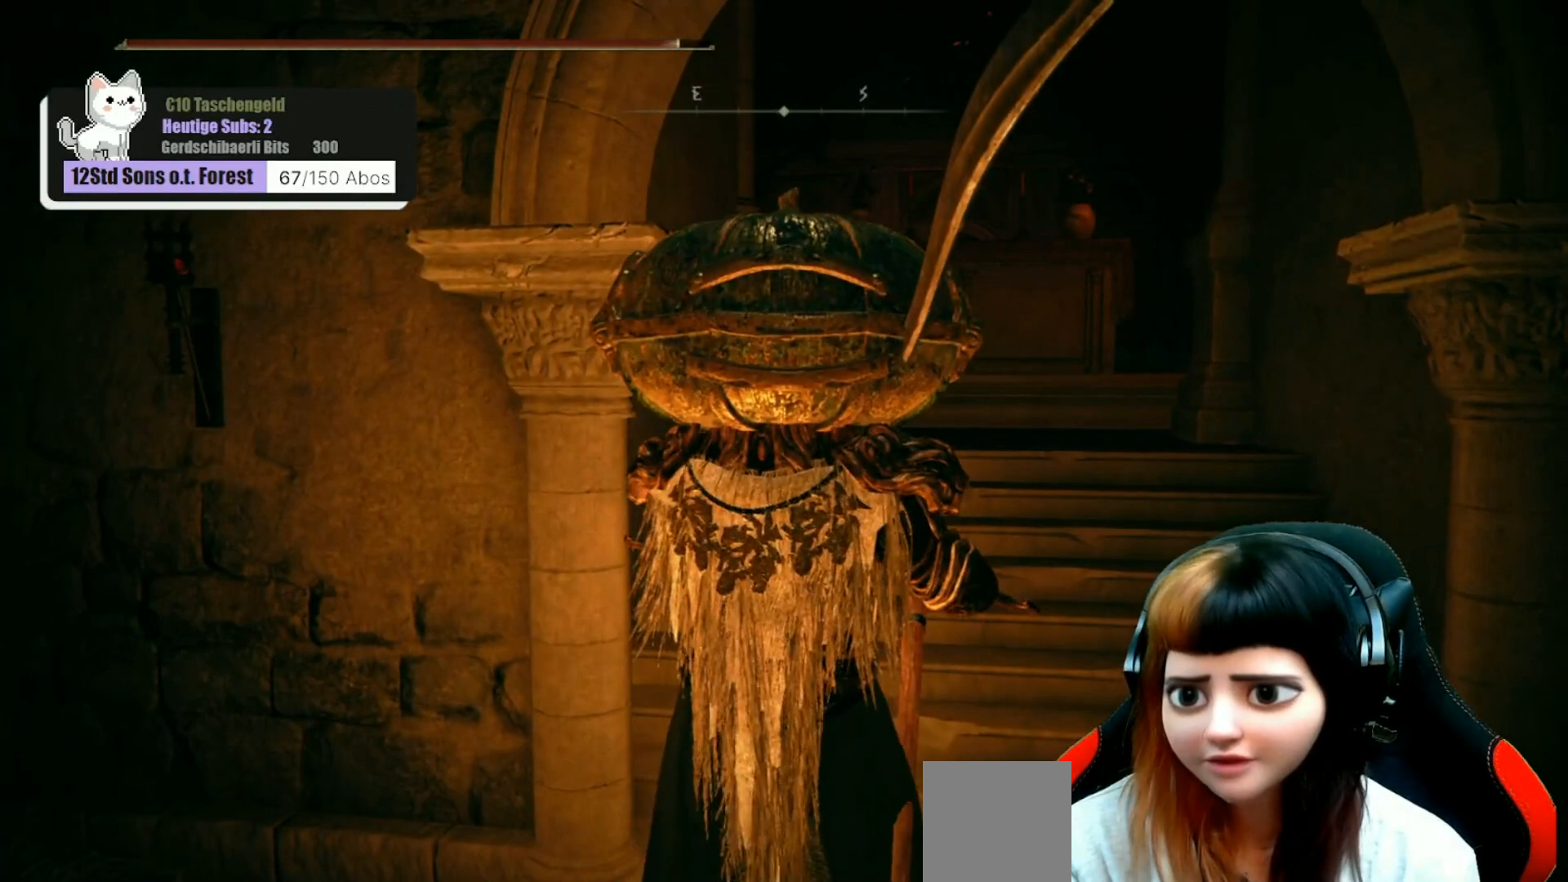
{"buttons": [], "left_stick": "up-right", "right_stick": "right", "events": [[100, "left_stick", "right"], [100, "right_stick", "right"], [333, "left_stick", "up-right"]]}
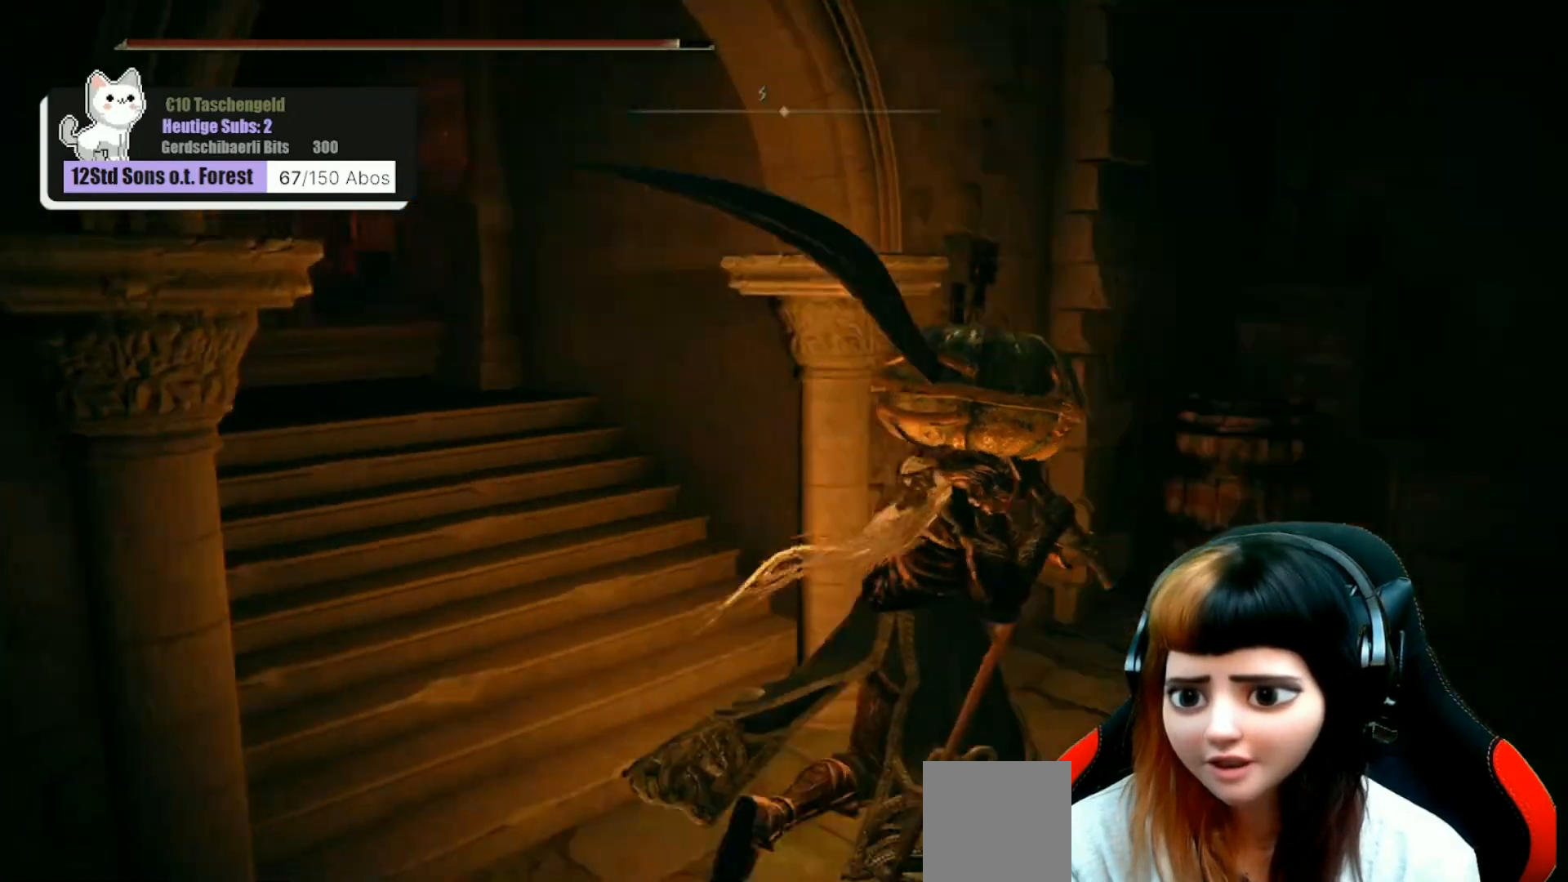
{"buttons": [], "left_stick": "center", "right_stick": "center", "events": [[100, "right_stick", "down-right"], [200, "right_stick", "center"], [400, "left_stick", "center"]]}
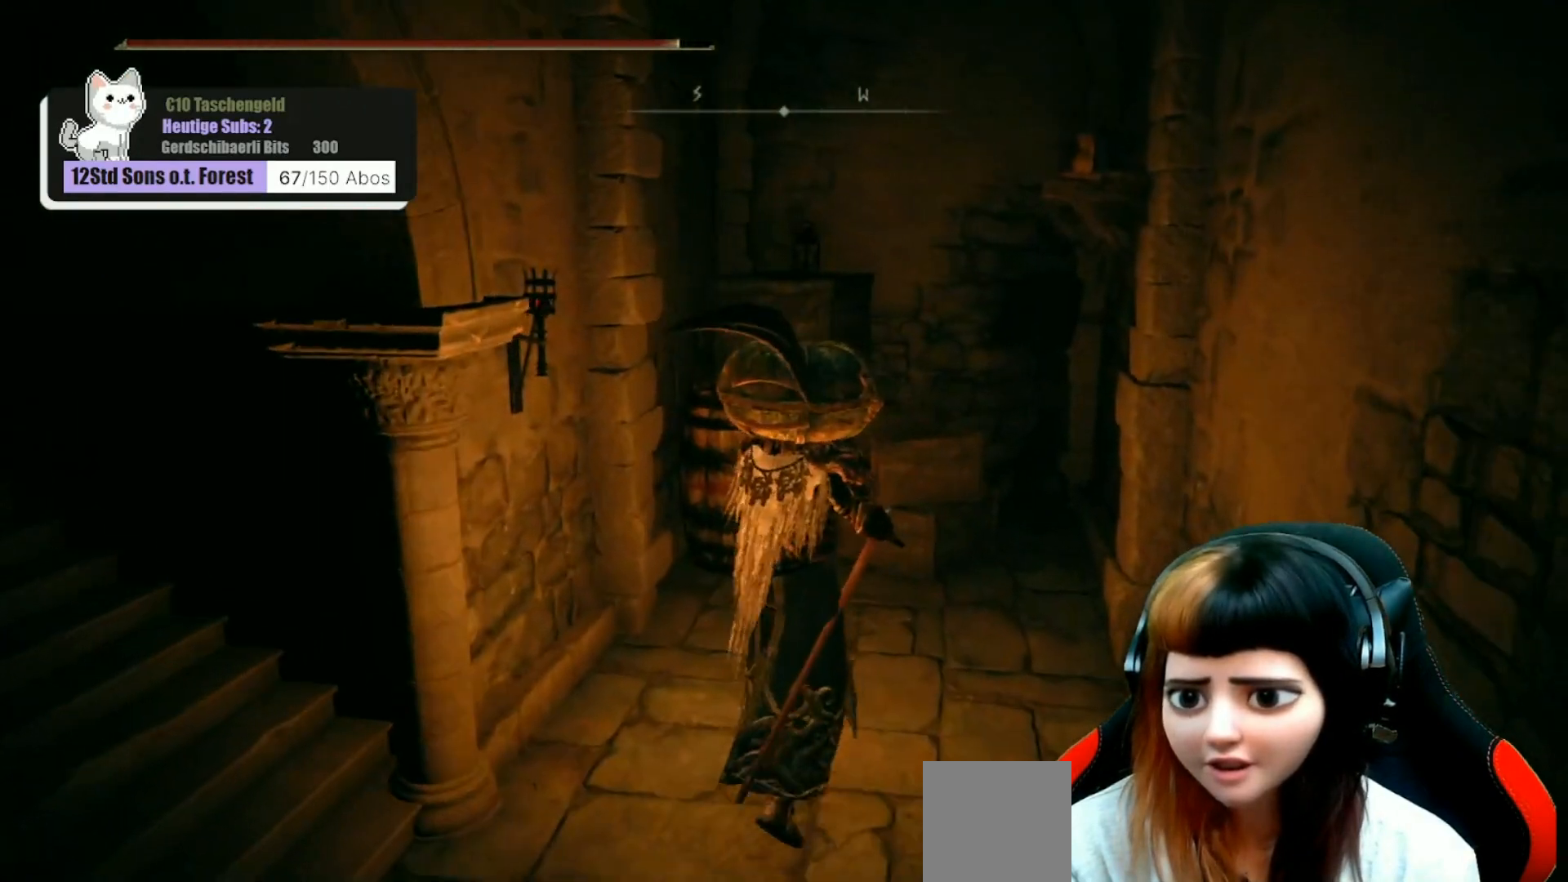
{"buttons": [], "left_stick": "up", "right_stick": "center", "events": [[200, "left_stick", "up"]]}
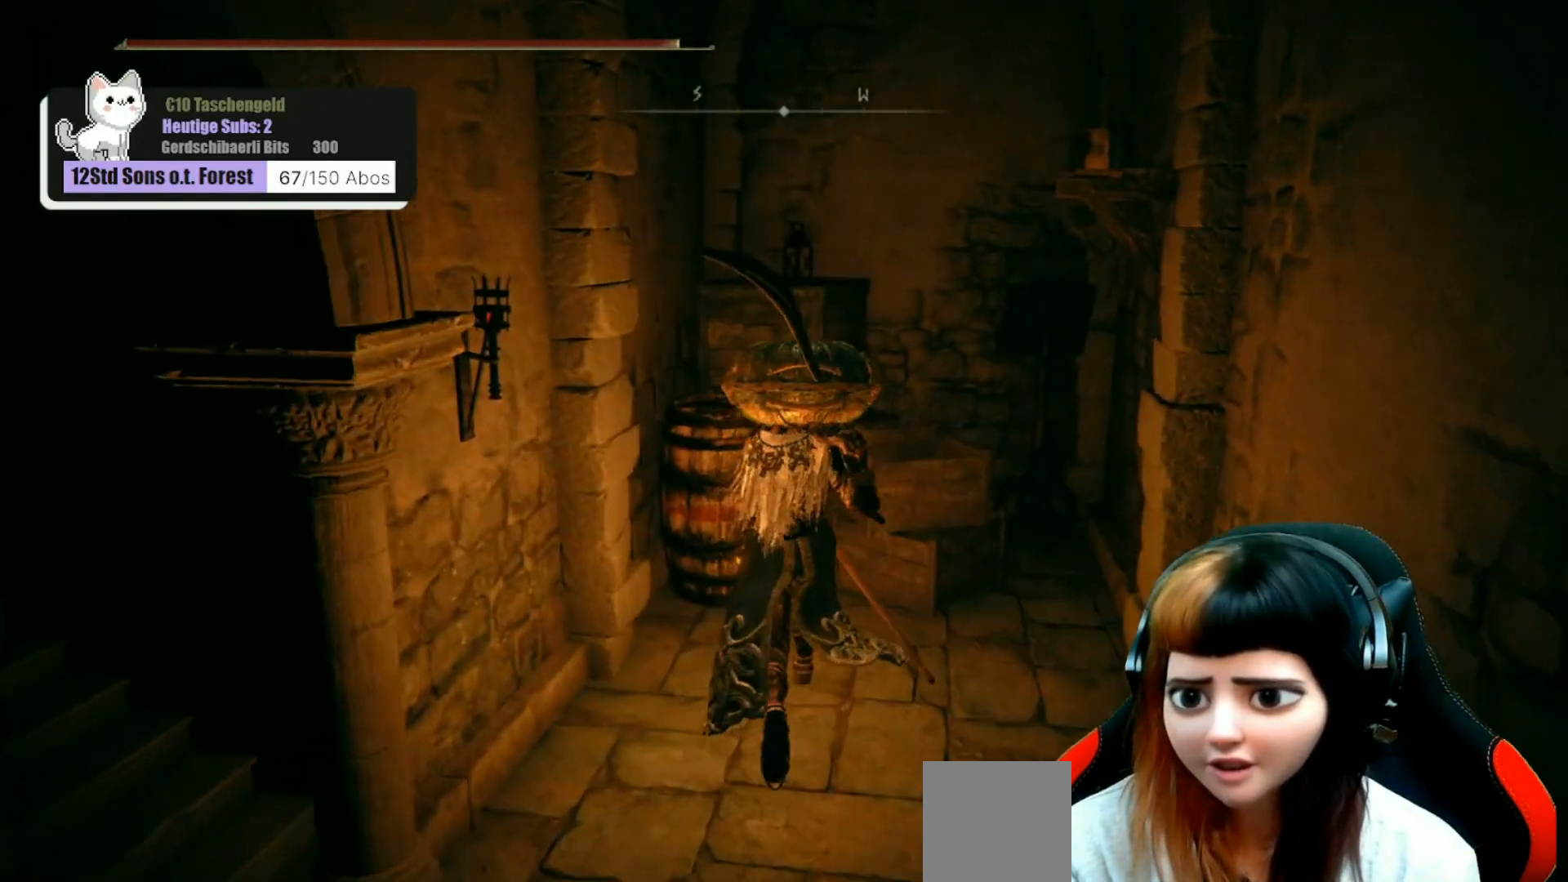
{"buttons": [], "left_stick": "up", "right_stick": "center", "events": [[400, "B", "down"], [500, "B", "up"]]}
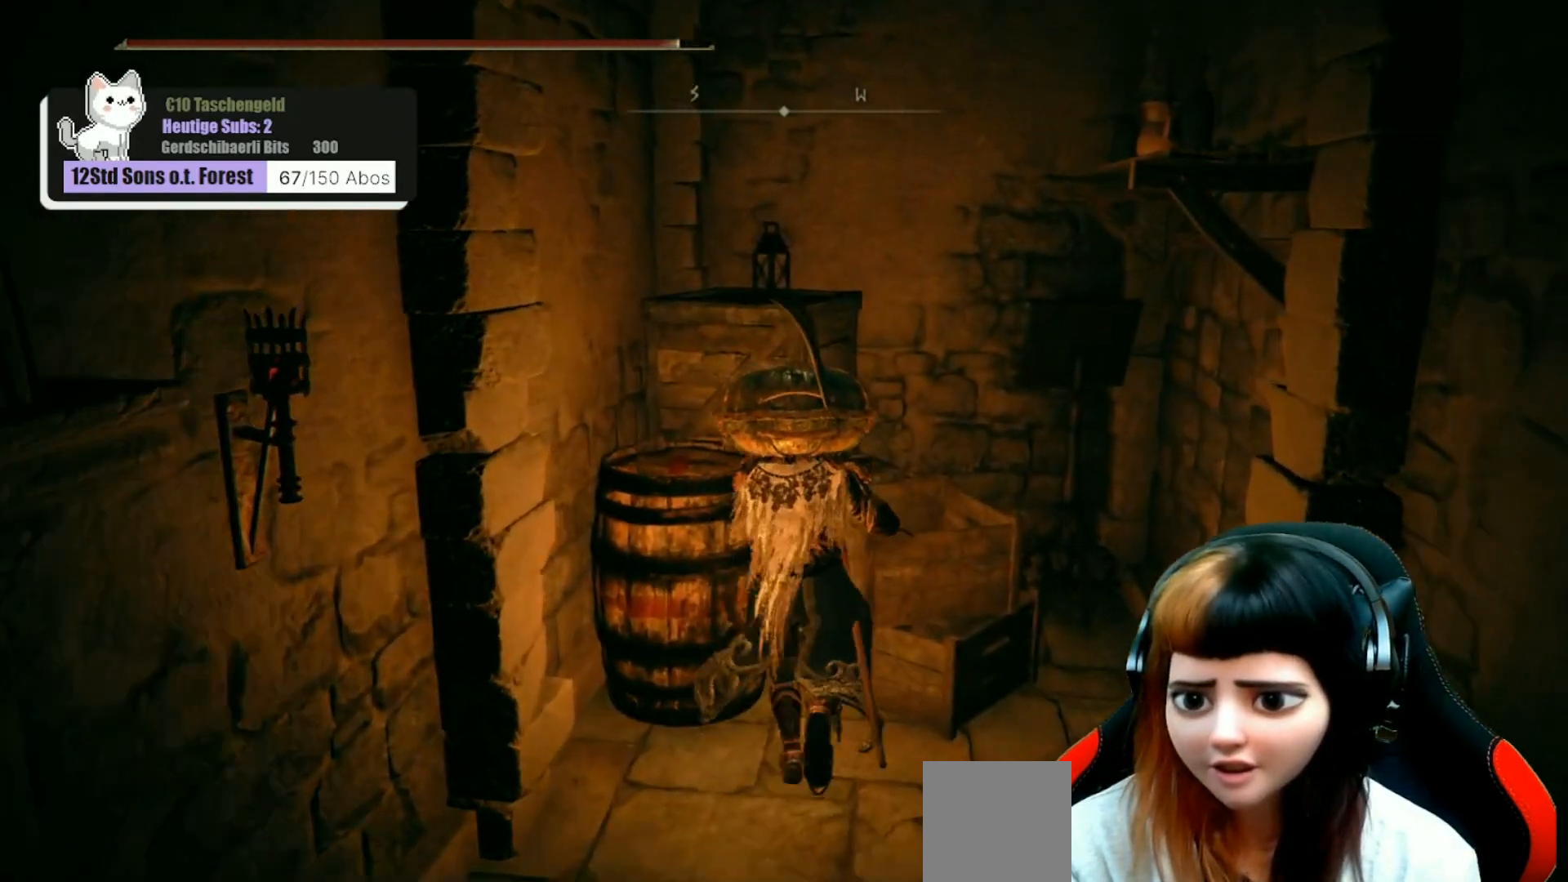
{"buttons": [], "left_stick": "up", "right_stick": "center", "events": []}
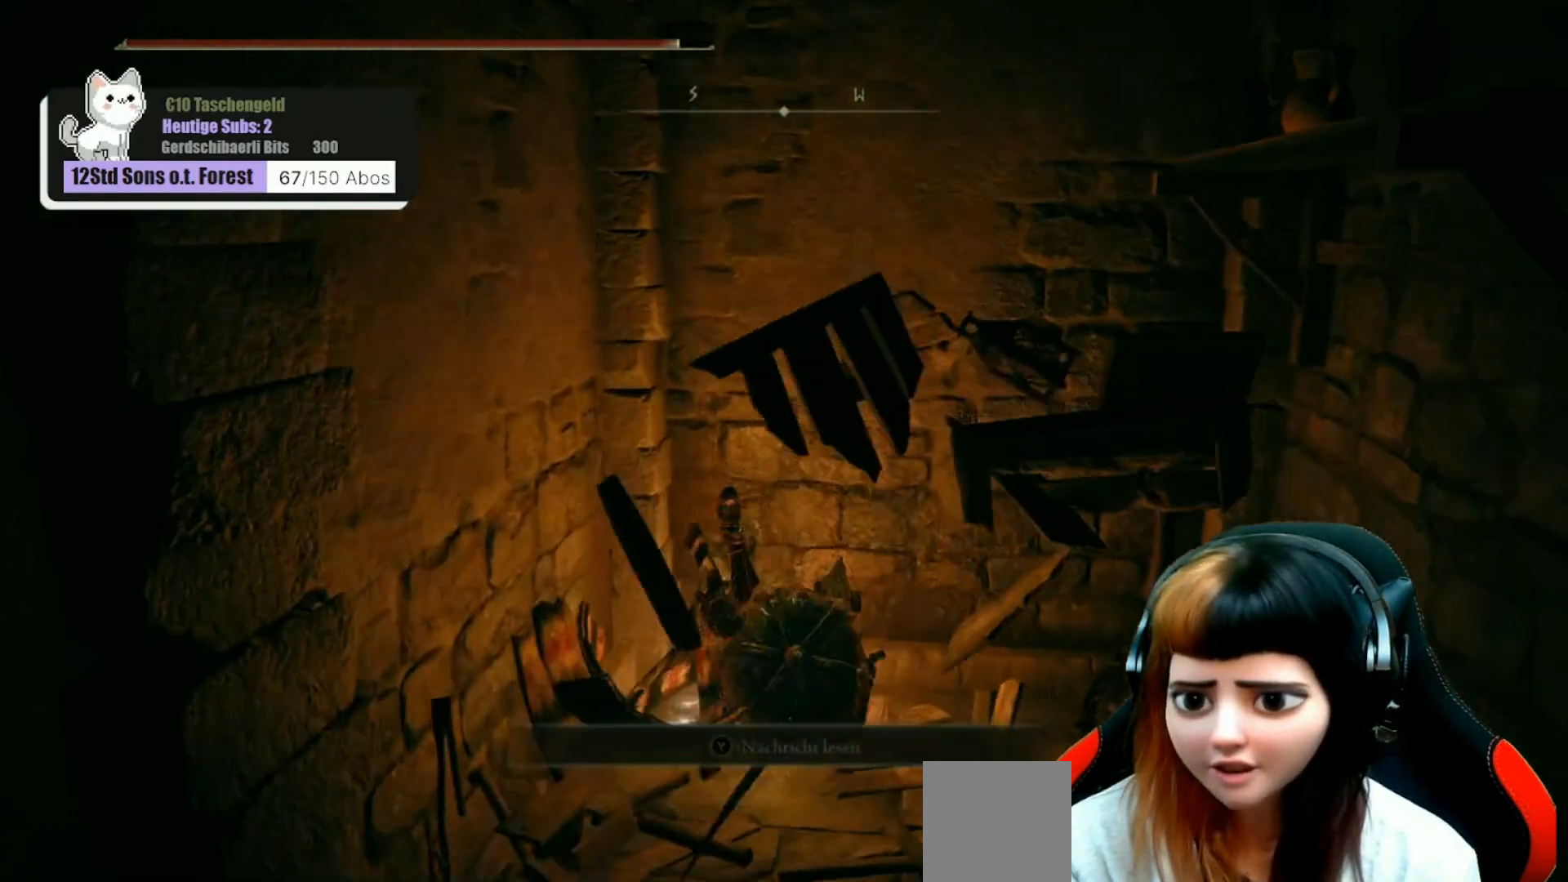
{"buttons": [], "left_stick": "up", "right_stick": "center", "events": [[133, "left_stick", "center"], [367, "B", "down"], [400, "left_stick", "up"], [467, "B", "up"]]}
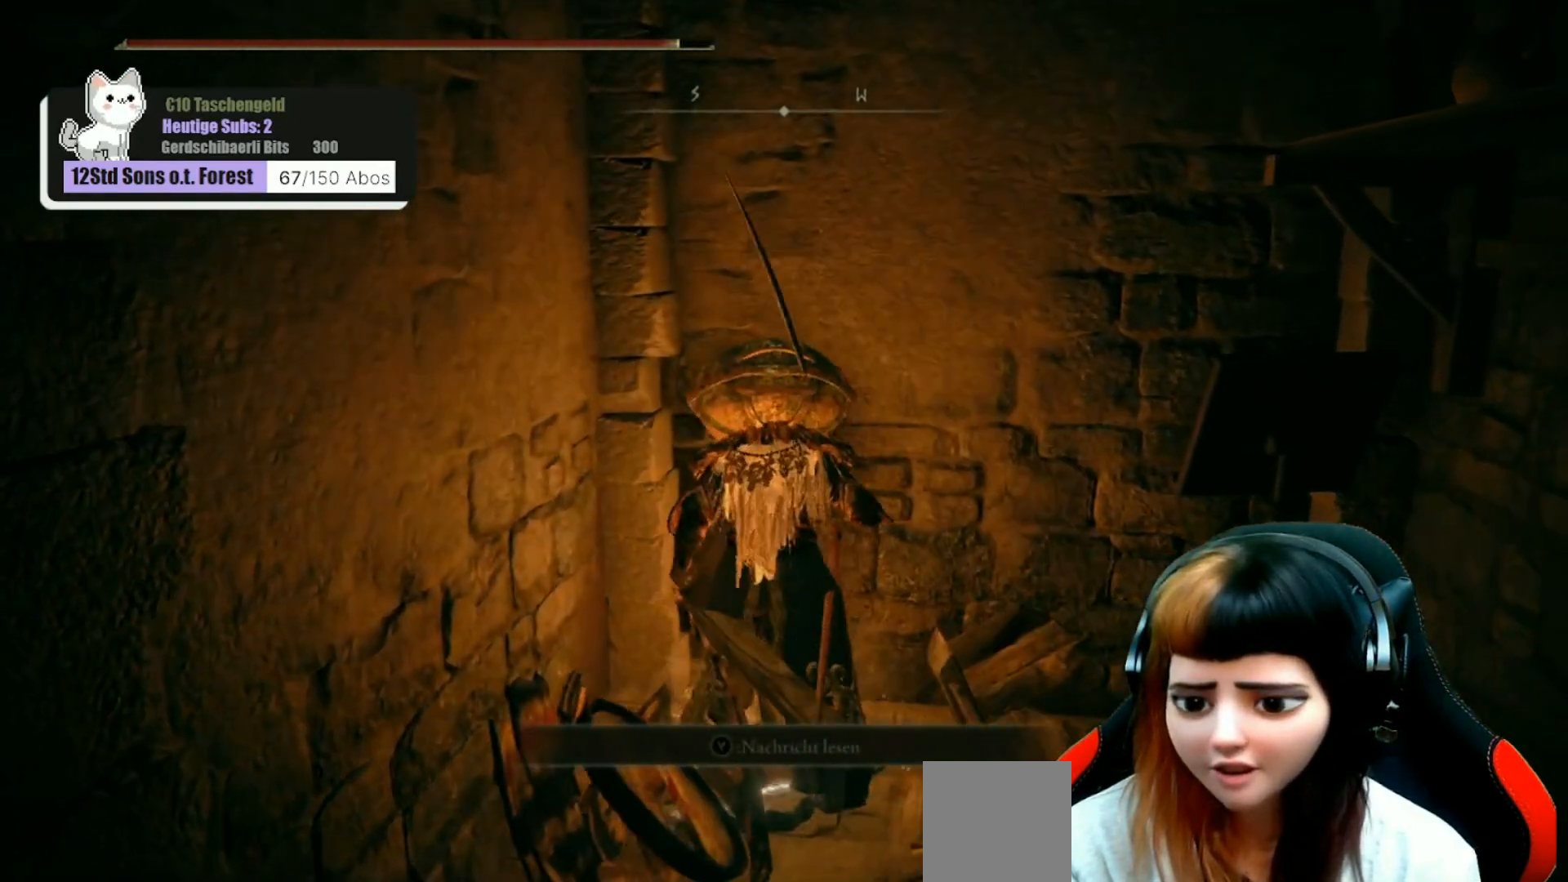
{"buttons": [], "left_stick": "center", "right_stick": "center", "events": [[33, "B", "down"], [100, "B", "up"], [200, "B", "down"], [267, "B", "up"], [433, "left_stick", "center"]]}
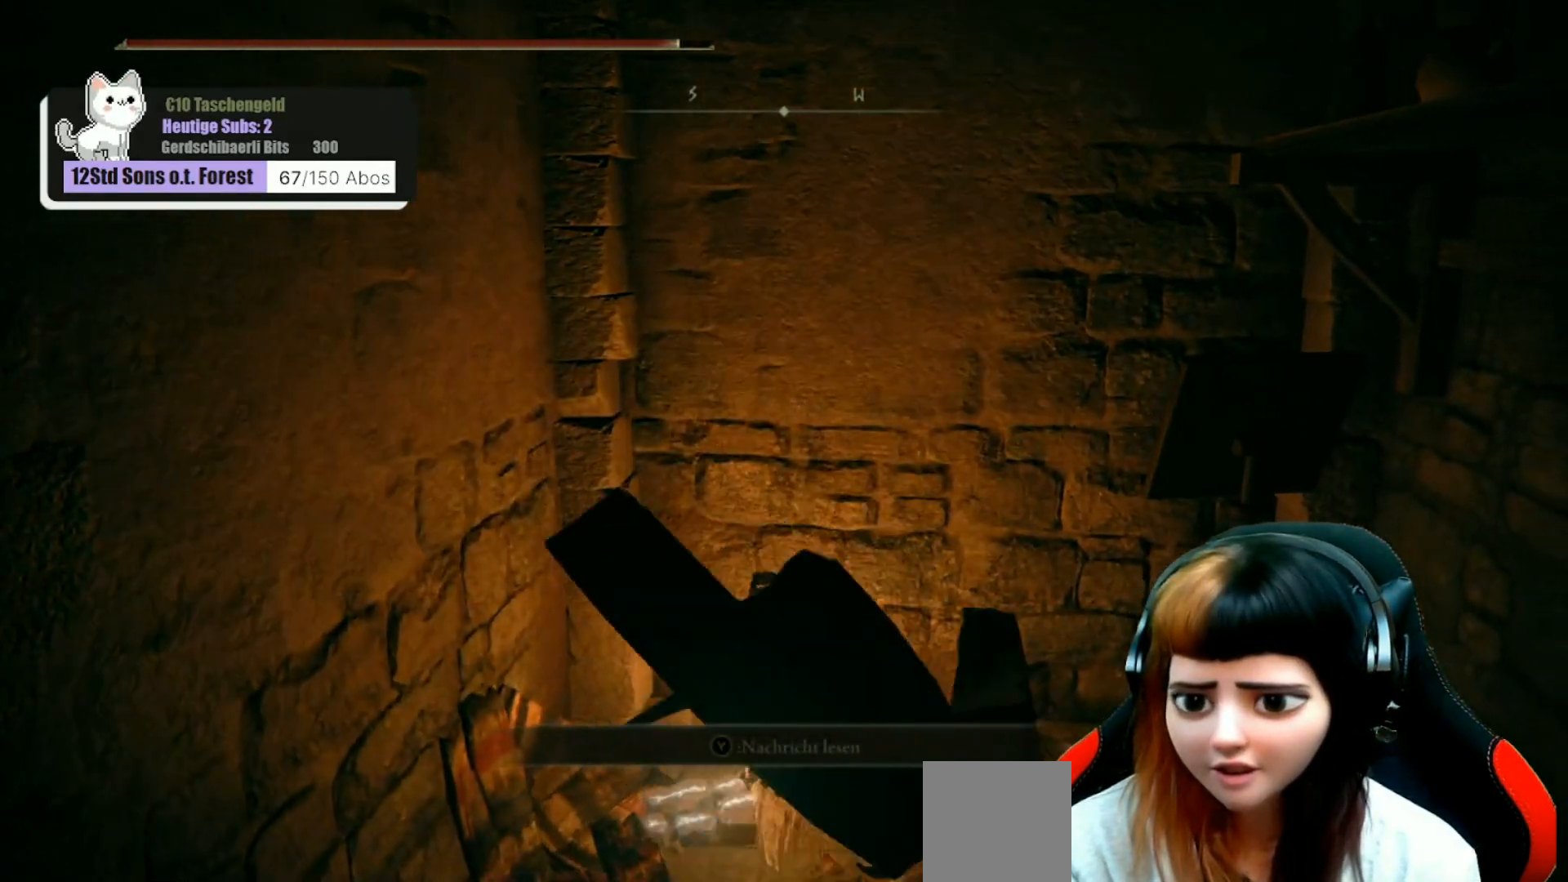
{"buttons": [], "left_stick": "left", "right_stick": "center", "events": [[467, "left_stick", "left"]]}
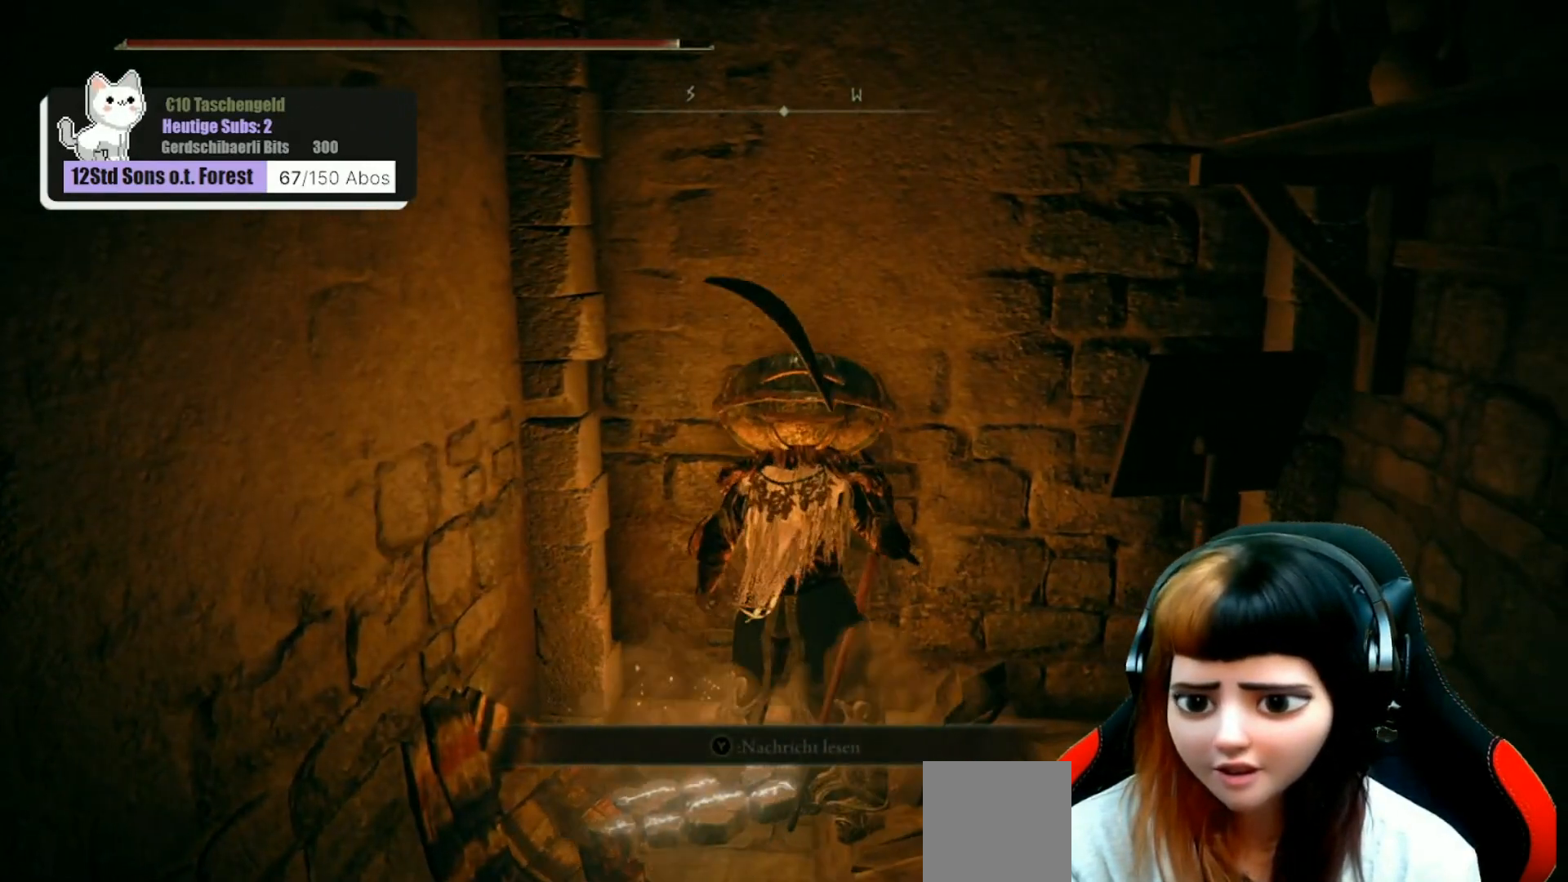
{"buttons": [], "left_stick": "center", "right_stick": "center", "events": [[67, "left_stick", "down-left"], [100, "Y", "down"], [167, "Y", "up"], [167, "left_stick", "center"]]}
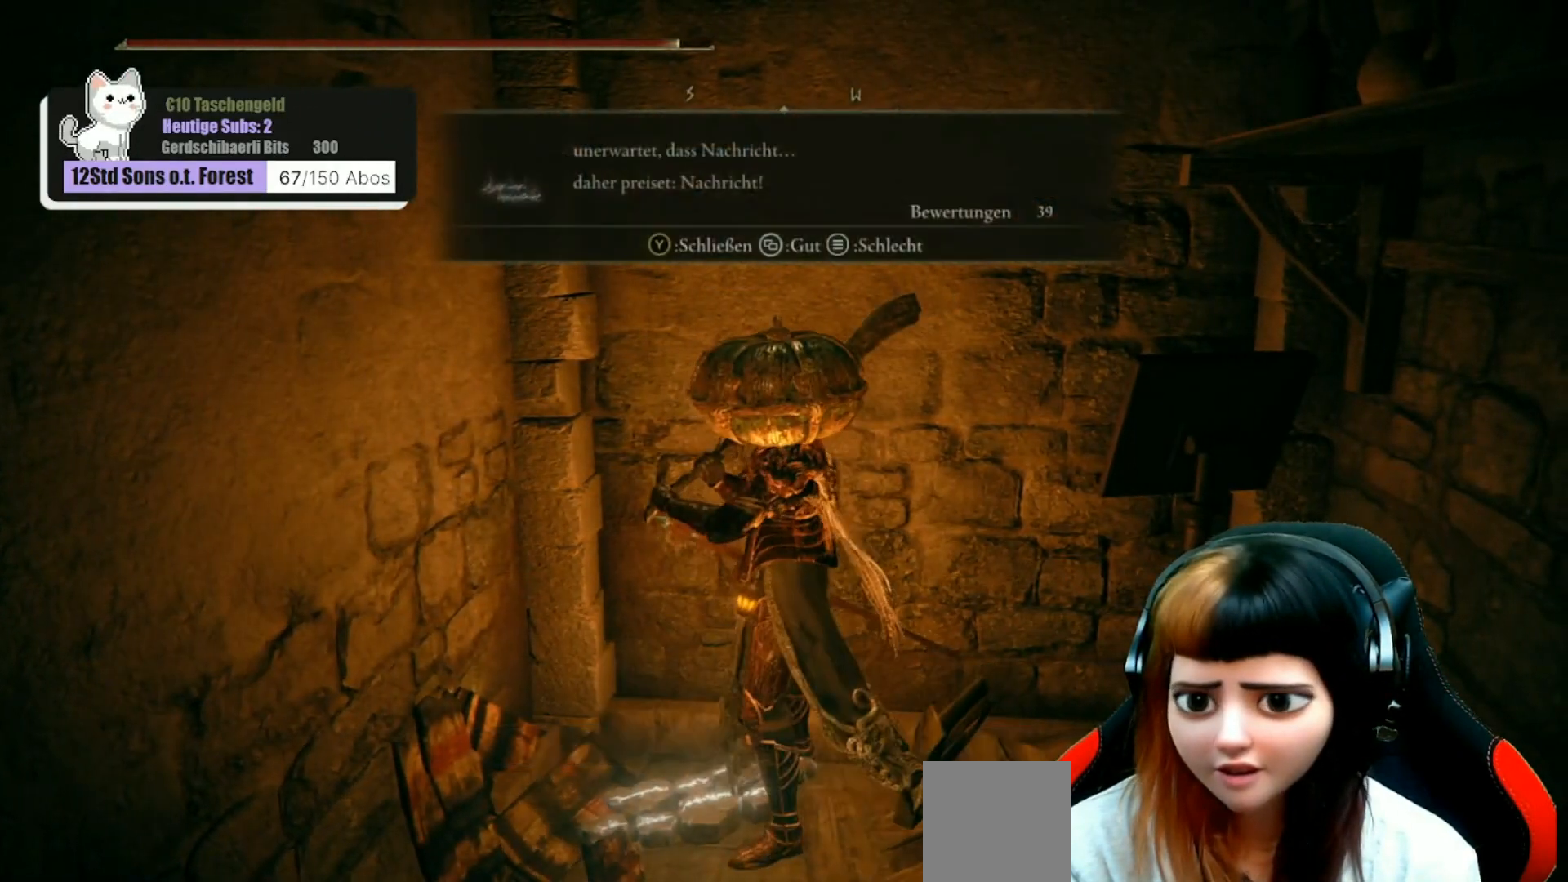
{"buttons": [], "left_stick": "center", "right_stick": "center", "events": []}
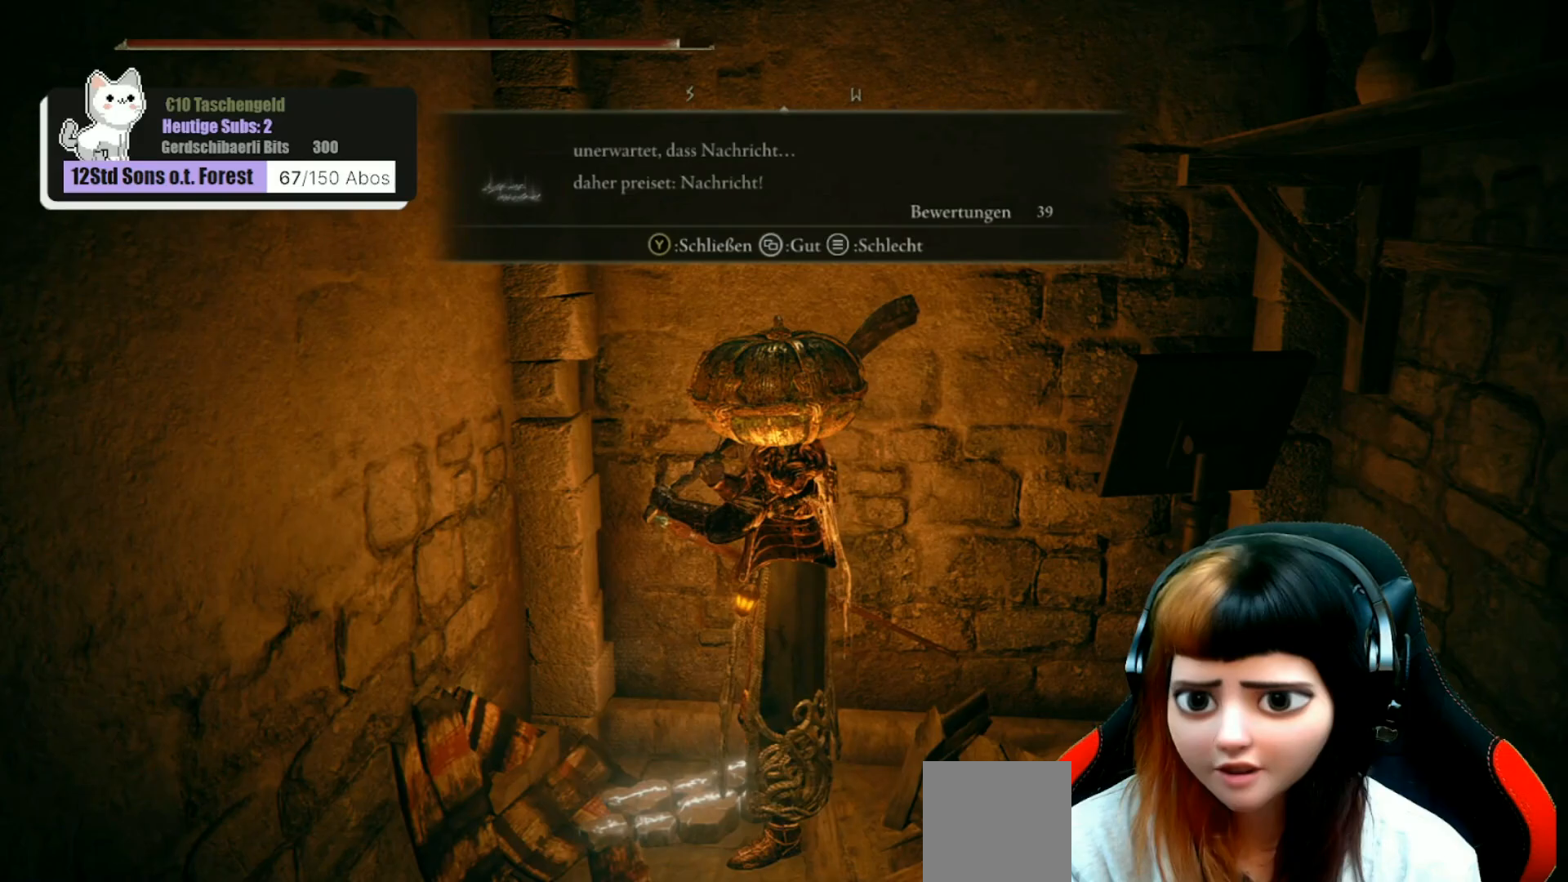
{"buttons": [], "left_stick": "center", "right_stick": "center", "events": []}
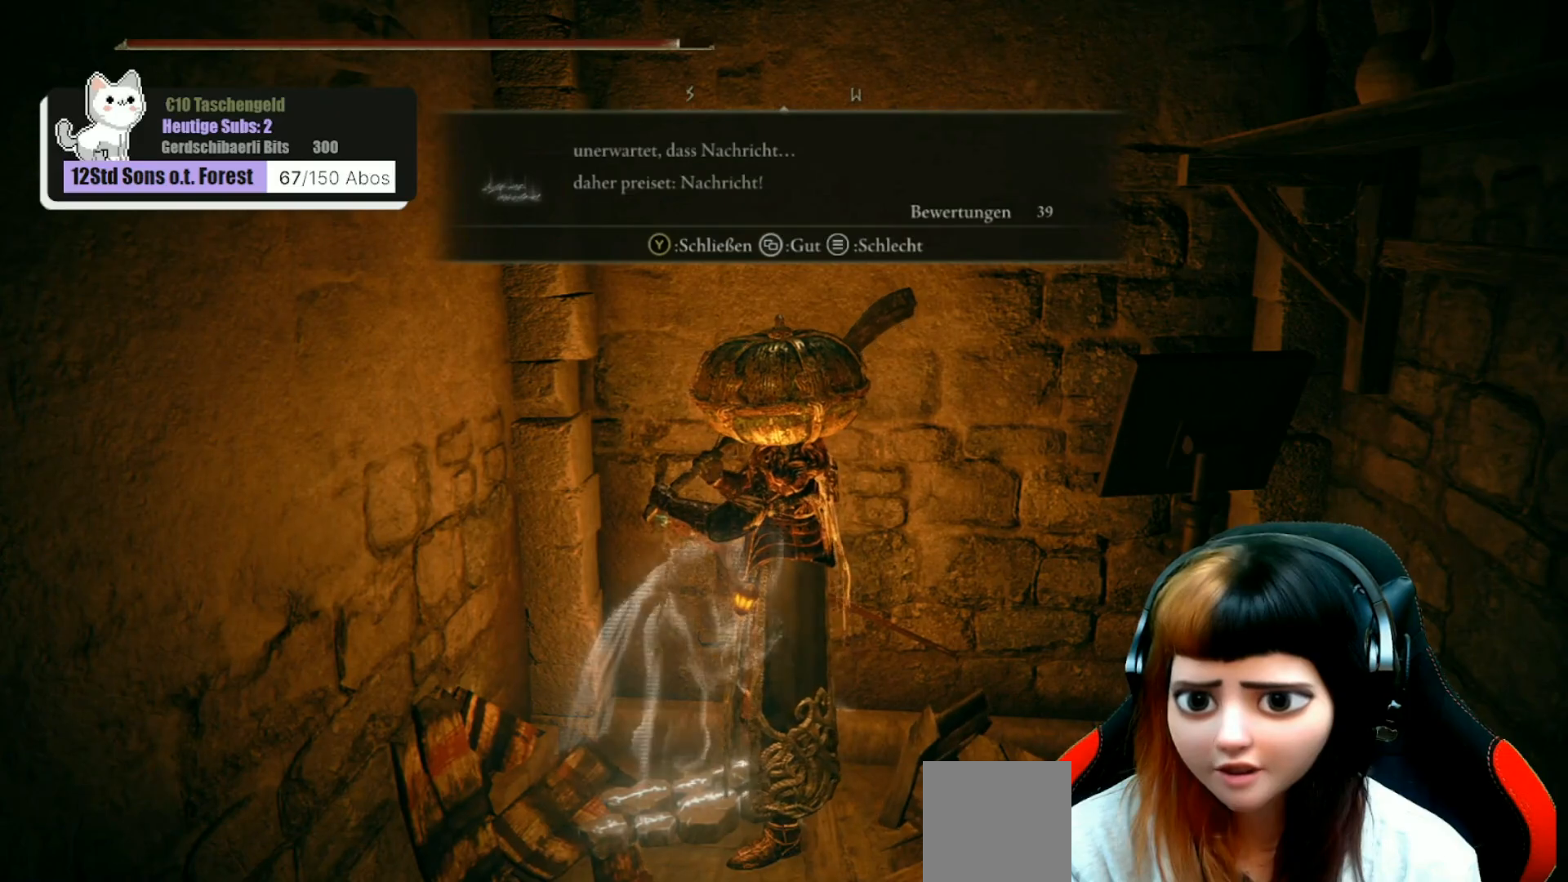
{"buttons": [], "left_stick": "down-right", "right_stick": "down-left", "events": [[167, "Y", "down"], [267, "Y", "up"], [267, "left_stick", "down-right"], [467, "right_stick", "down-left"]]}
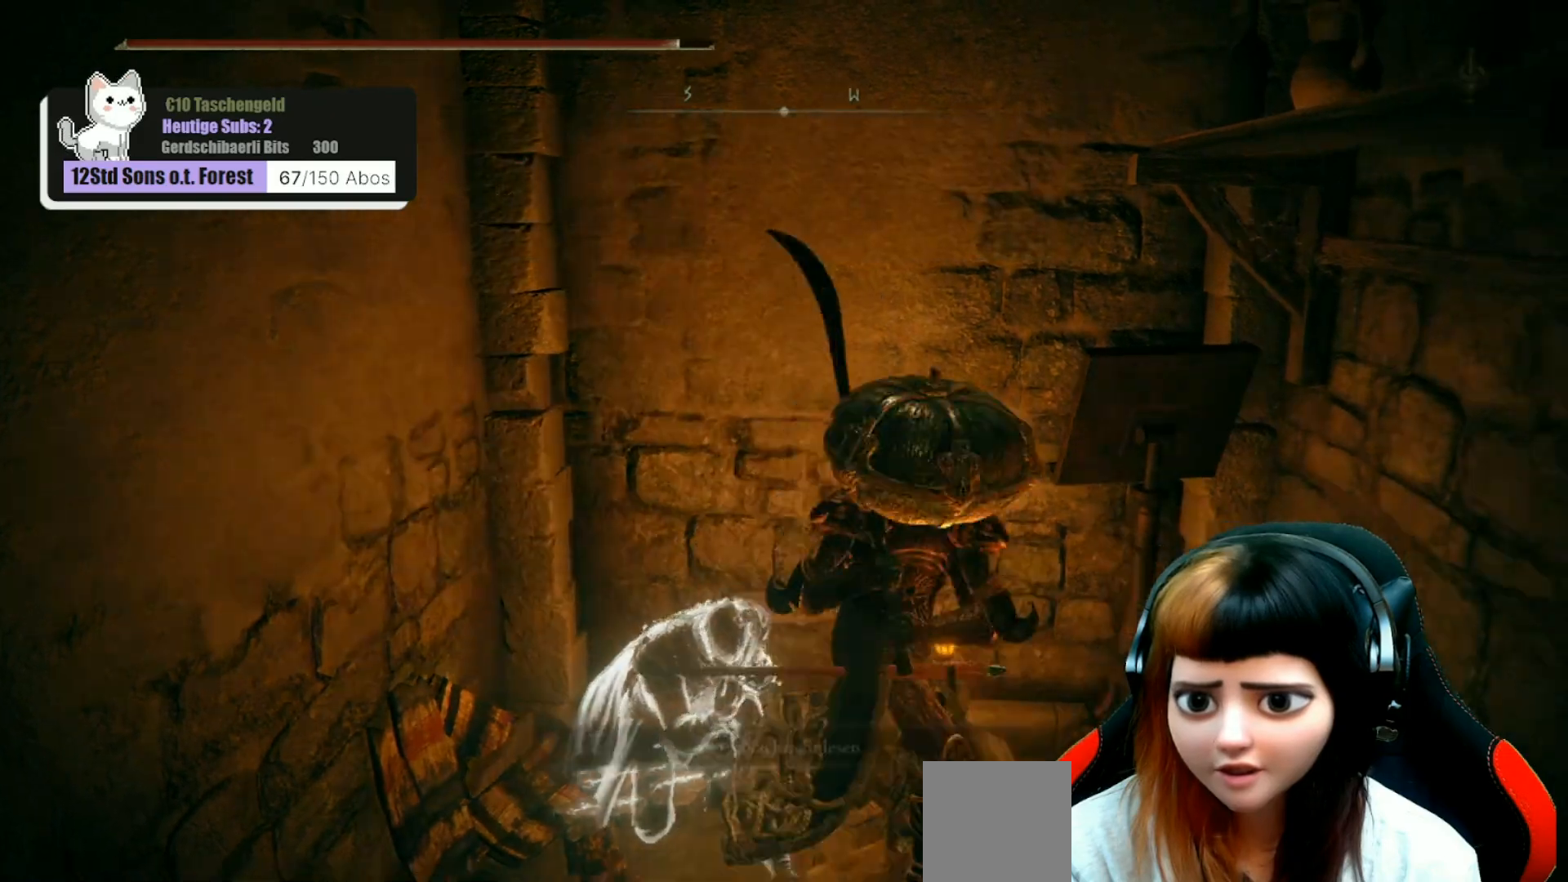
{"buttons": [], "left_stick": "up-left", "right_stick": "center", "events": [[167, "left_stick", "down-left"], [200, "right_stick", "center"], [267, "left_stick", "up-left"], [367, "B", "down"], [433, "B", "up"]]}
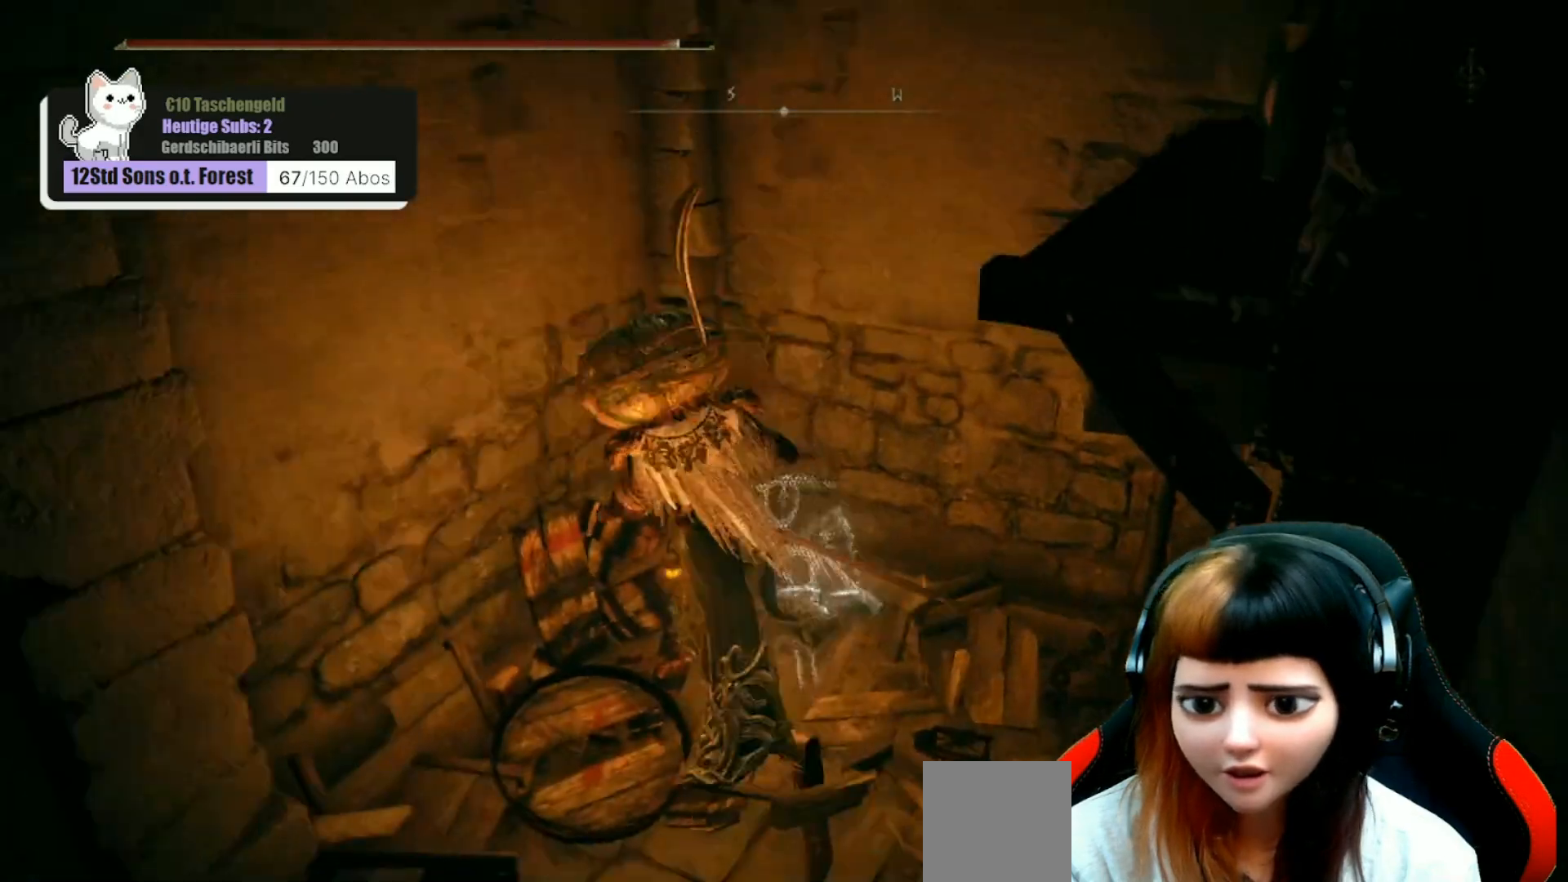
{"buttons": [], "left_stick": "down", "right_stick": "right", "events": [[33, "B", "down"], [100, "B", "up"], [267, "left_stick", "center"], [433, "left_stick", "down"], [467, "right_stick", "right"]]}
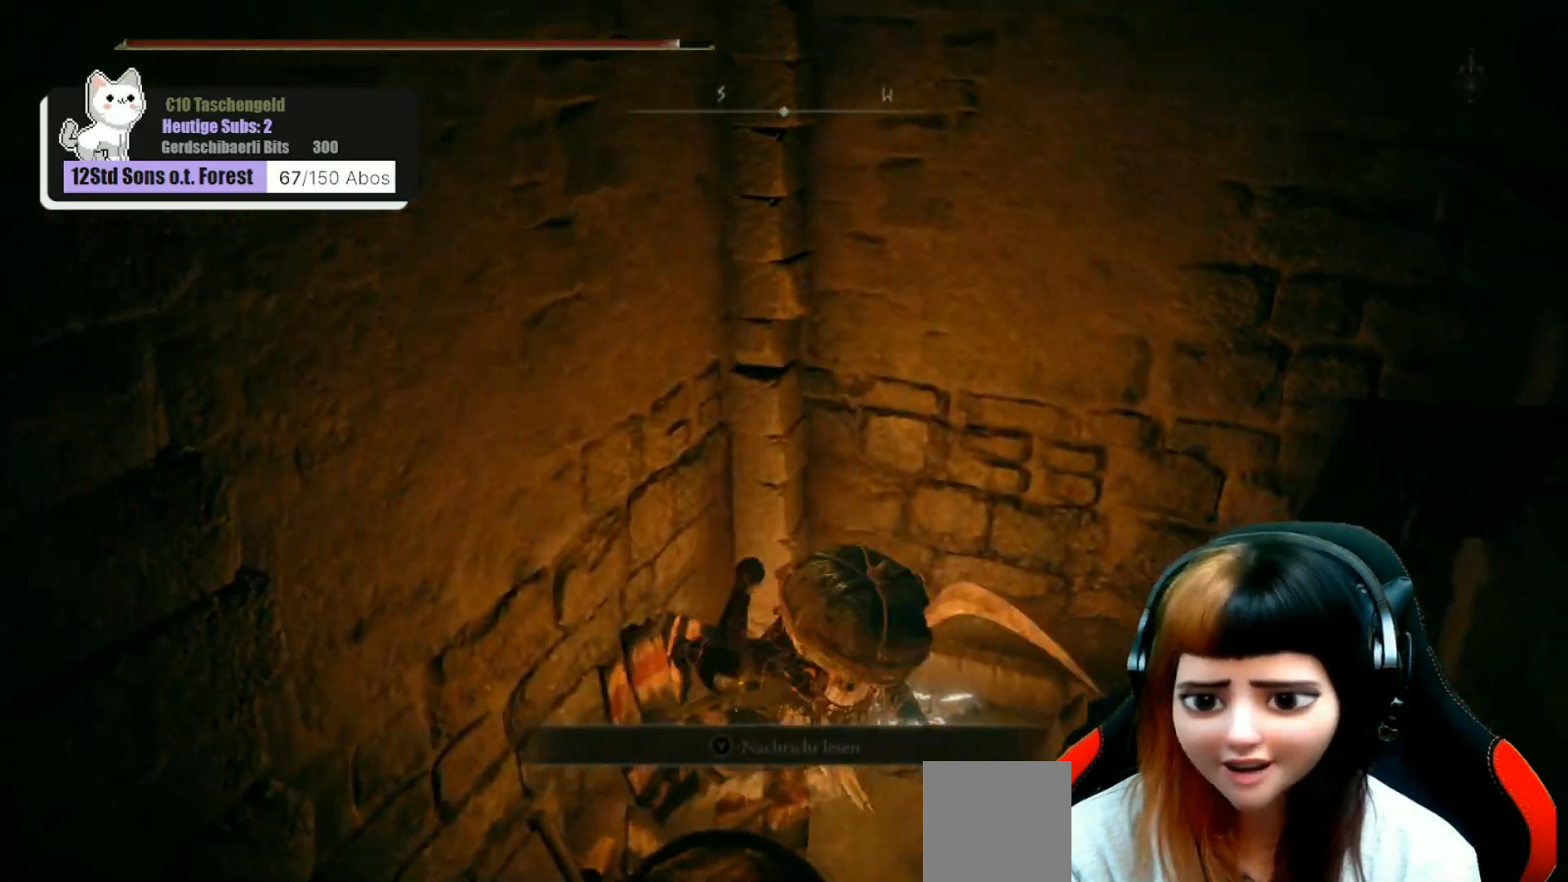
{"buttons": [], "left_stick": "right", "right_stick": "center", "events": [[67, "left_stick", "down-right"], [267, "left_stick", "right"], [267, "right_stick", "center"], [400, "B", "down"], [500, "B", "up"]]}
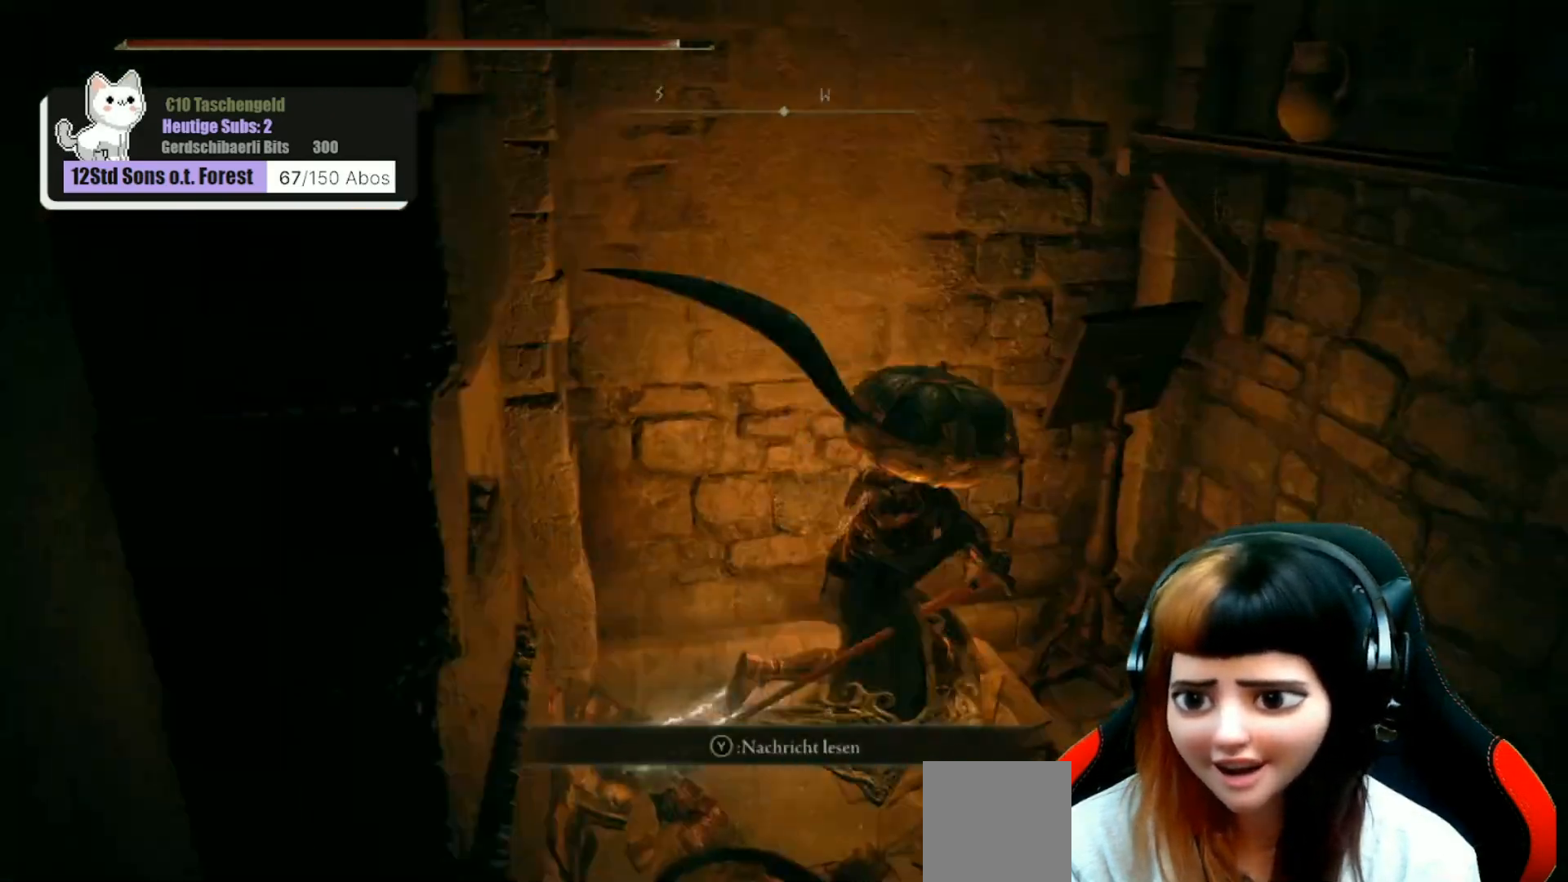
{"buttons": [], "left_stick": "down", "right_stick": "center", "events": [[67, "B", "down"], [167, "B", "up"], [300, "left_stick", "center"], [500, "left_stick", "down"]]}
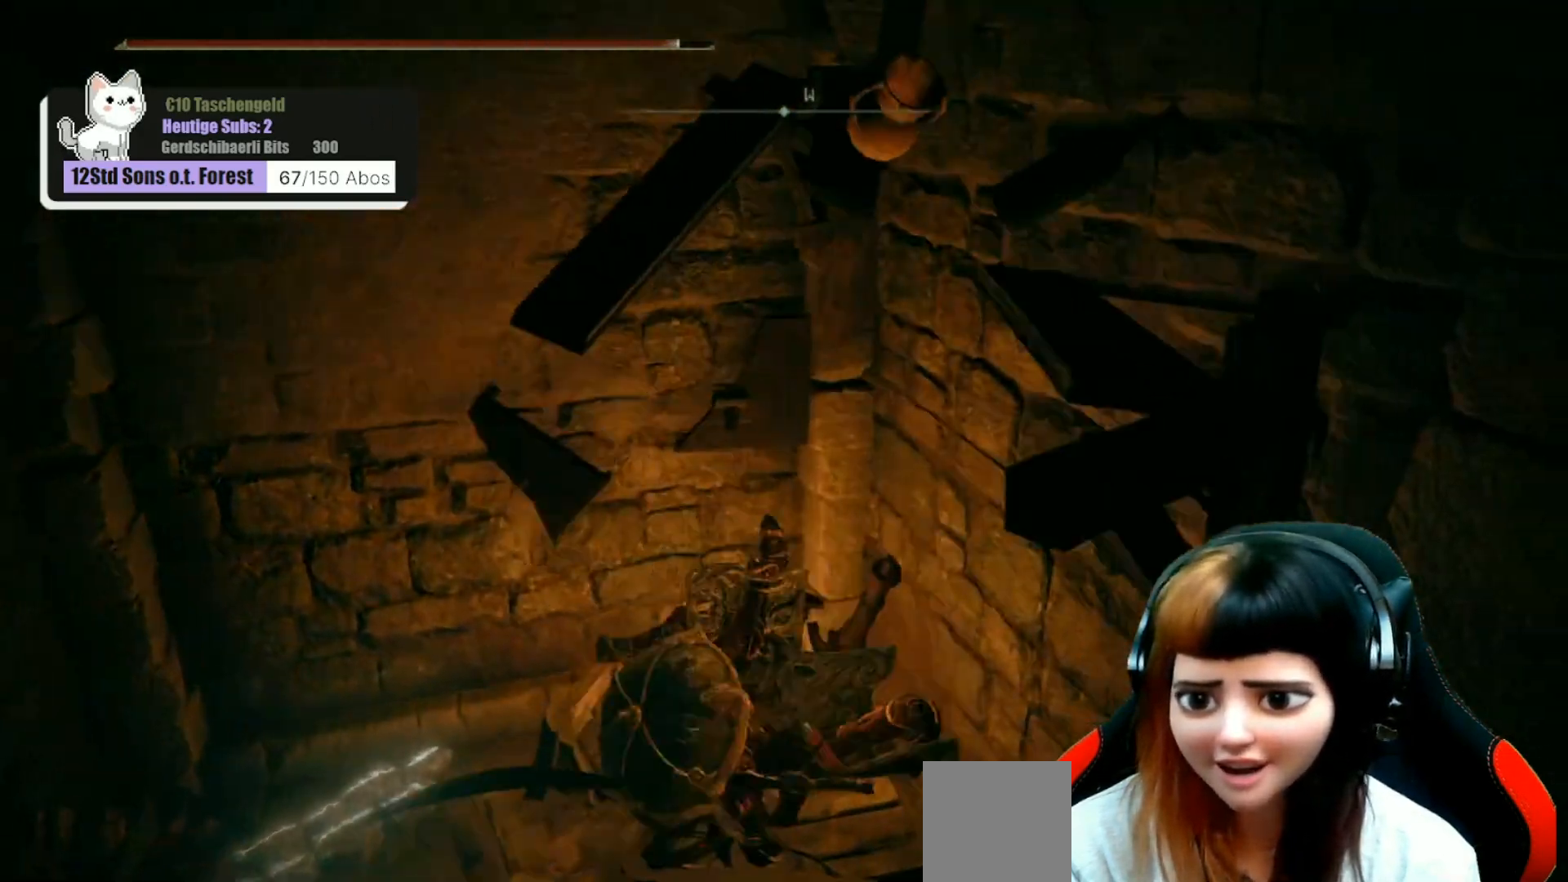
{"buttons": [], "left_stick": "left", "right_stick": "left", "events": [[100, "right_stick", "left"], [267, "left_stick", "down-left"], [467, "left_stick", "left"]]}
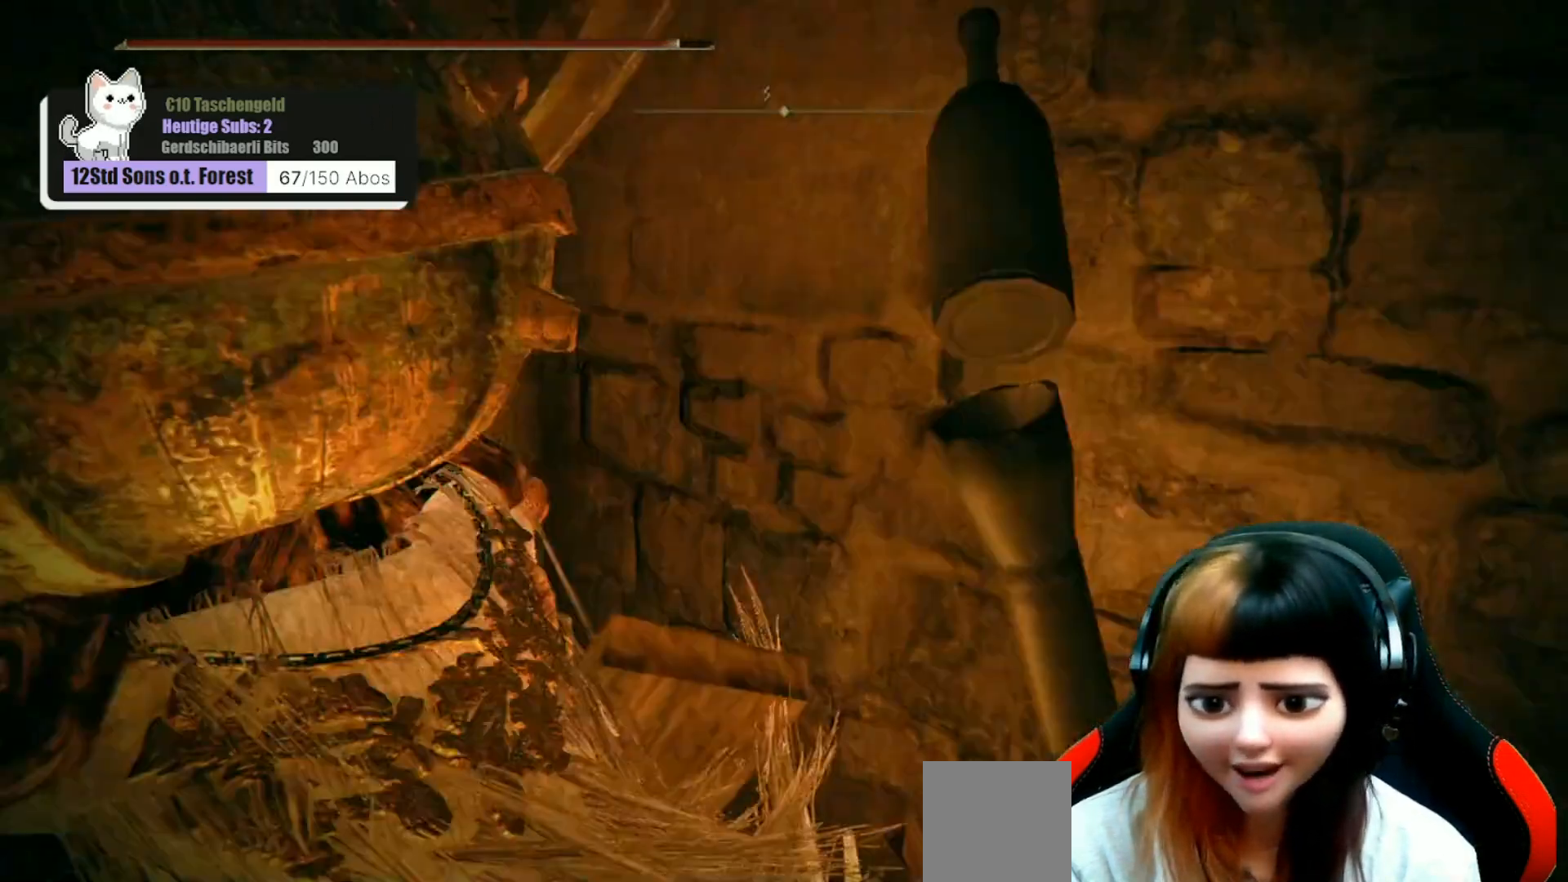
{"buttons": [], "left_stick": "up-left", "right_stick": "center", "events": [[167, "left_stick", "up-left"], [467, "right_stick", "center"]]}
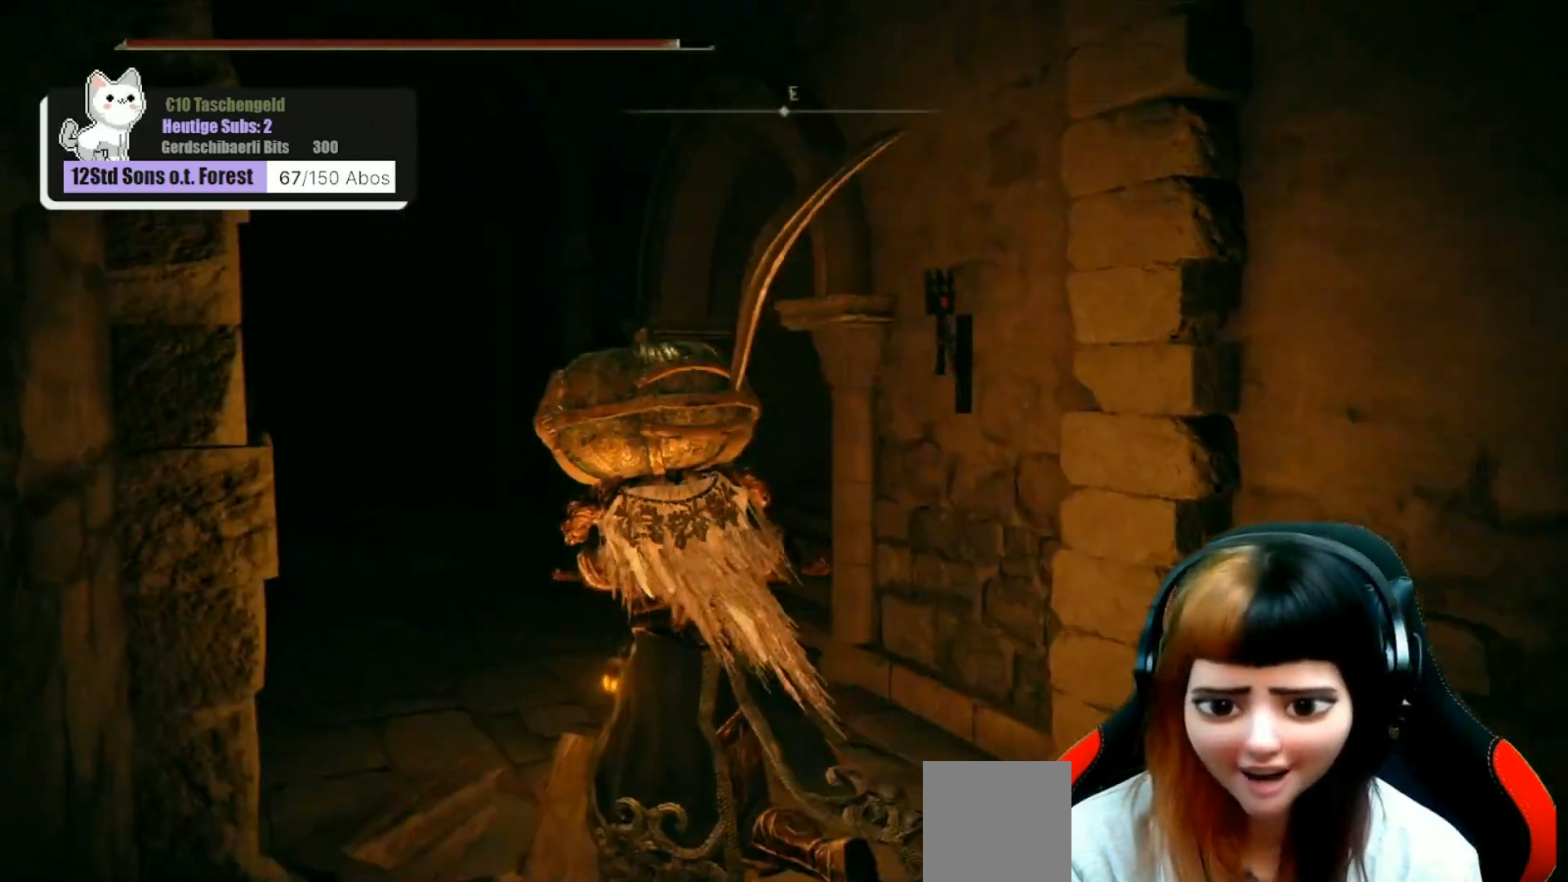
{"buttons": [], "left_stick": "up", "right_stick": "right", "events": [[167, "left_stick", "up"], [300, "right_stick", "right"]]}
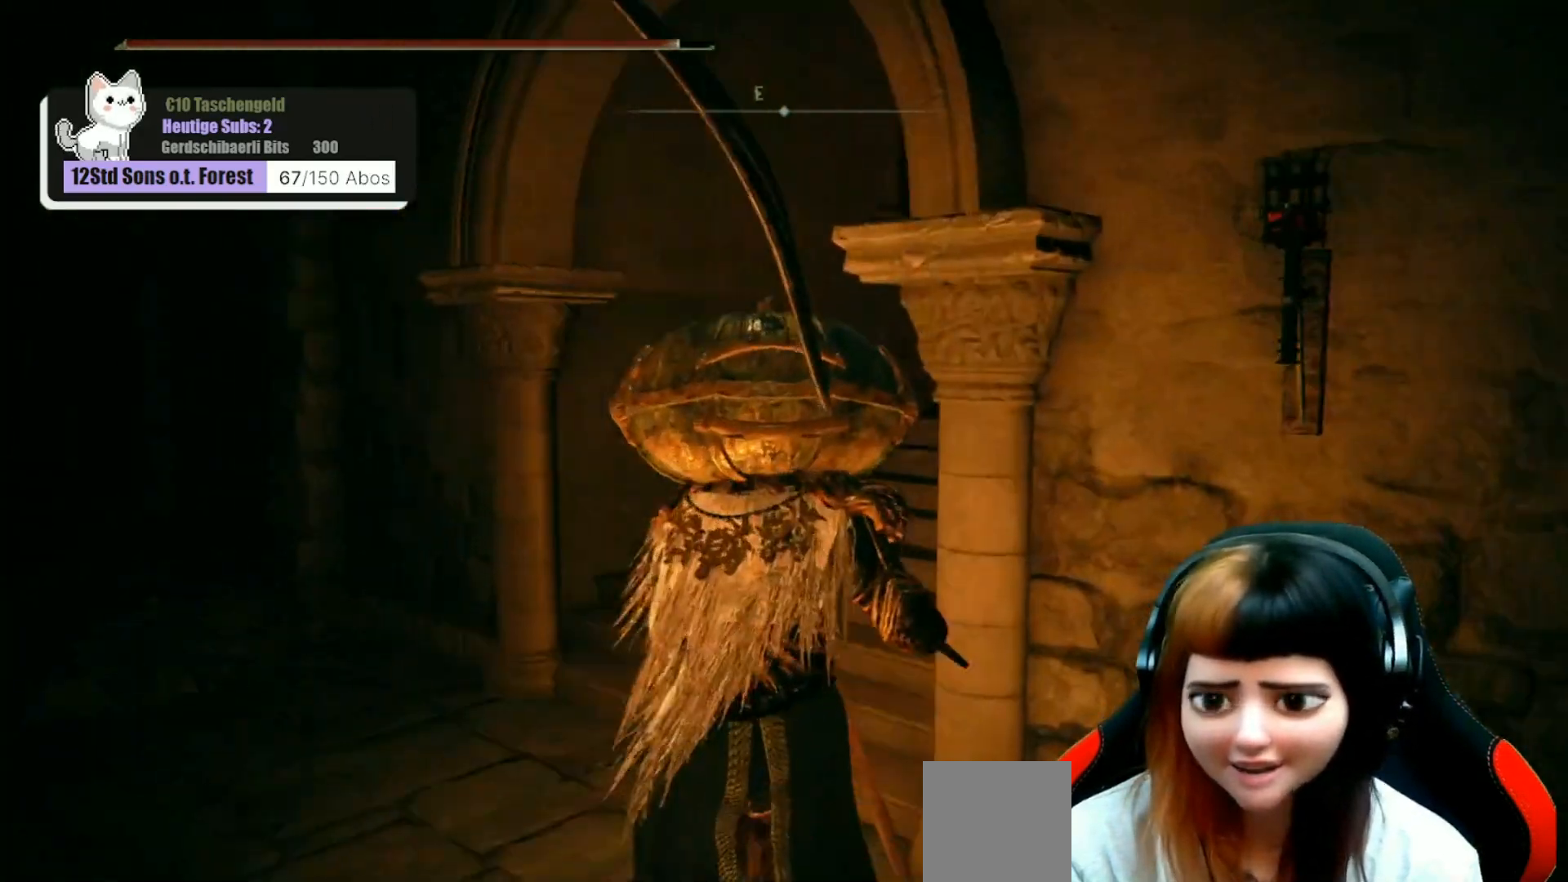
{"buttons": [], "left_stick": "up", "right_stick": "center", "events": [[500, "right_stick", "center"]]}
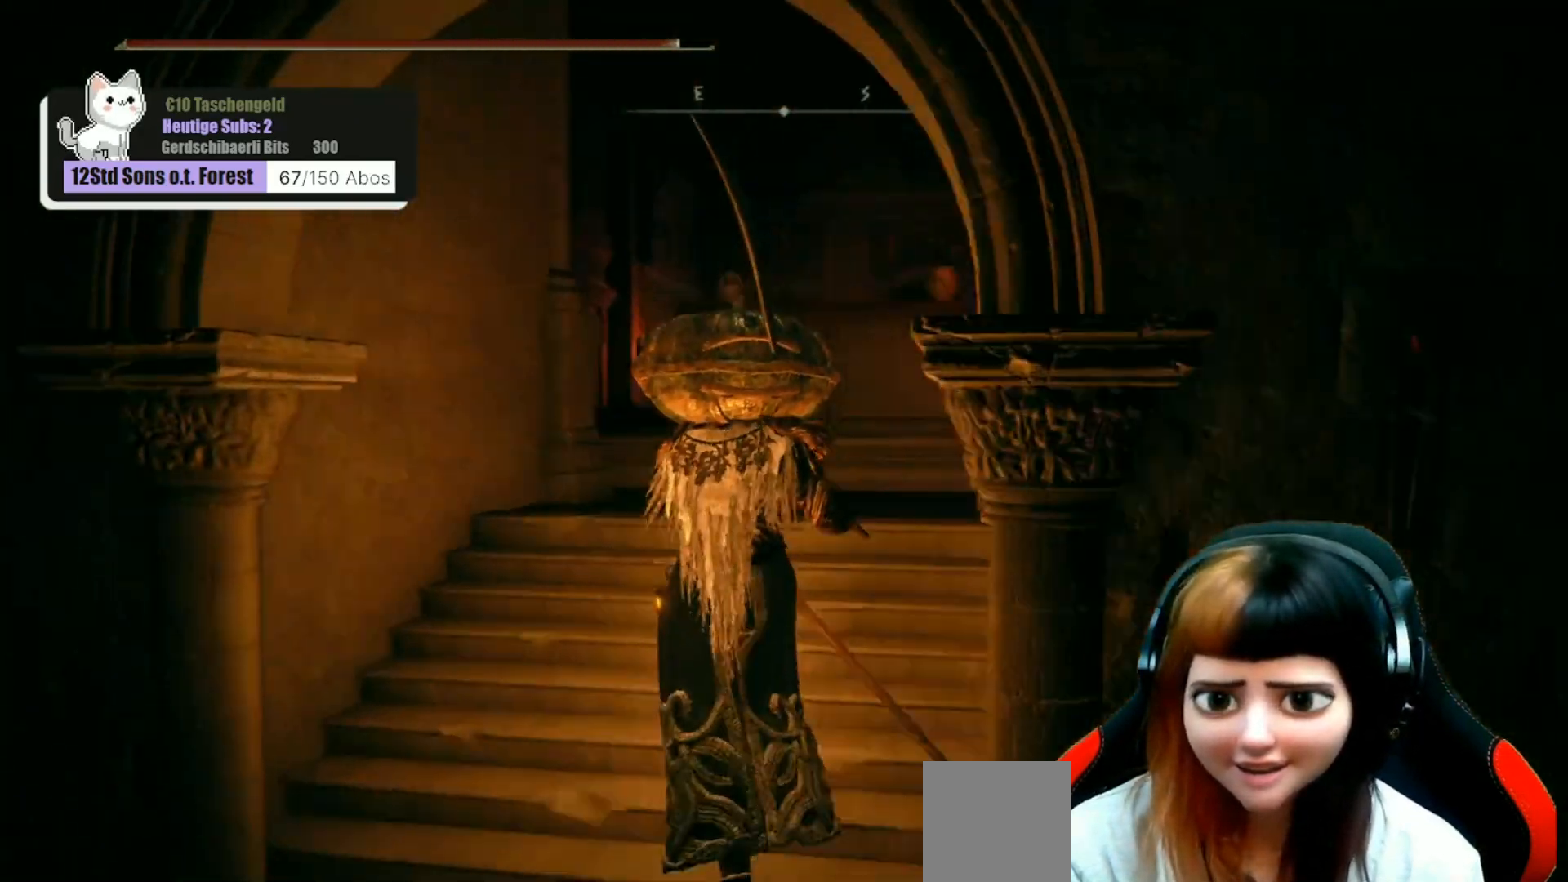
{"buttons": [], "left_stick": "up", "right_stick": "center", "events": [[300, "right_stick", "down-right"], [467, "right_stick", "center"]]}
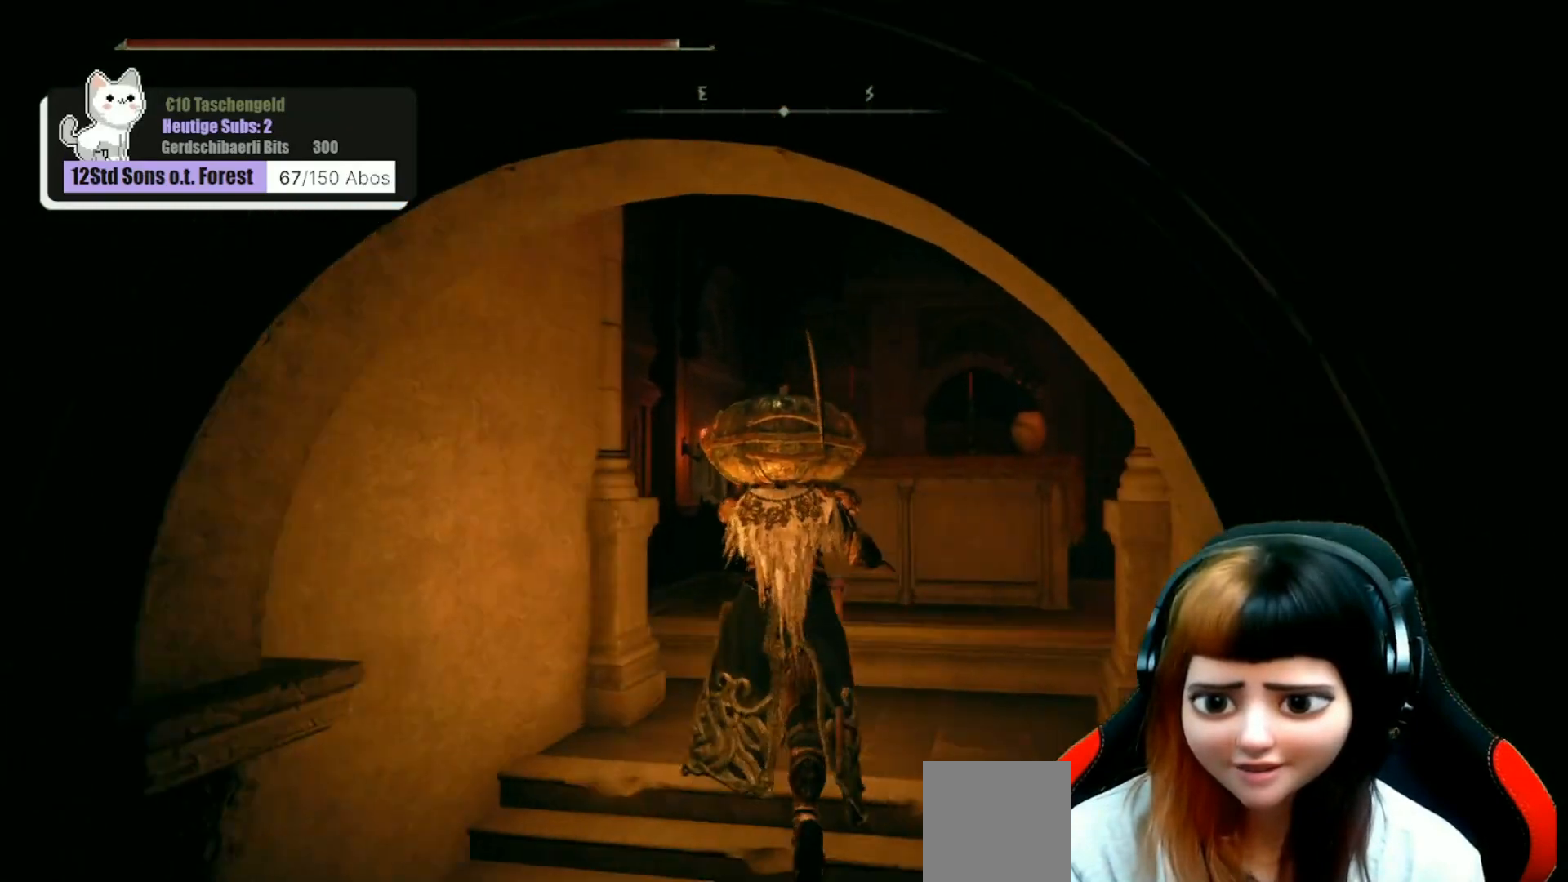
{"buttons": [], "left_stick": "center", "right_stick": "center", "events": [[167, "left_stick", "center"], [167, "right_stick", "down"], [267, "right_stick", "center"]]}
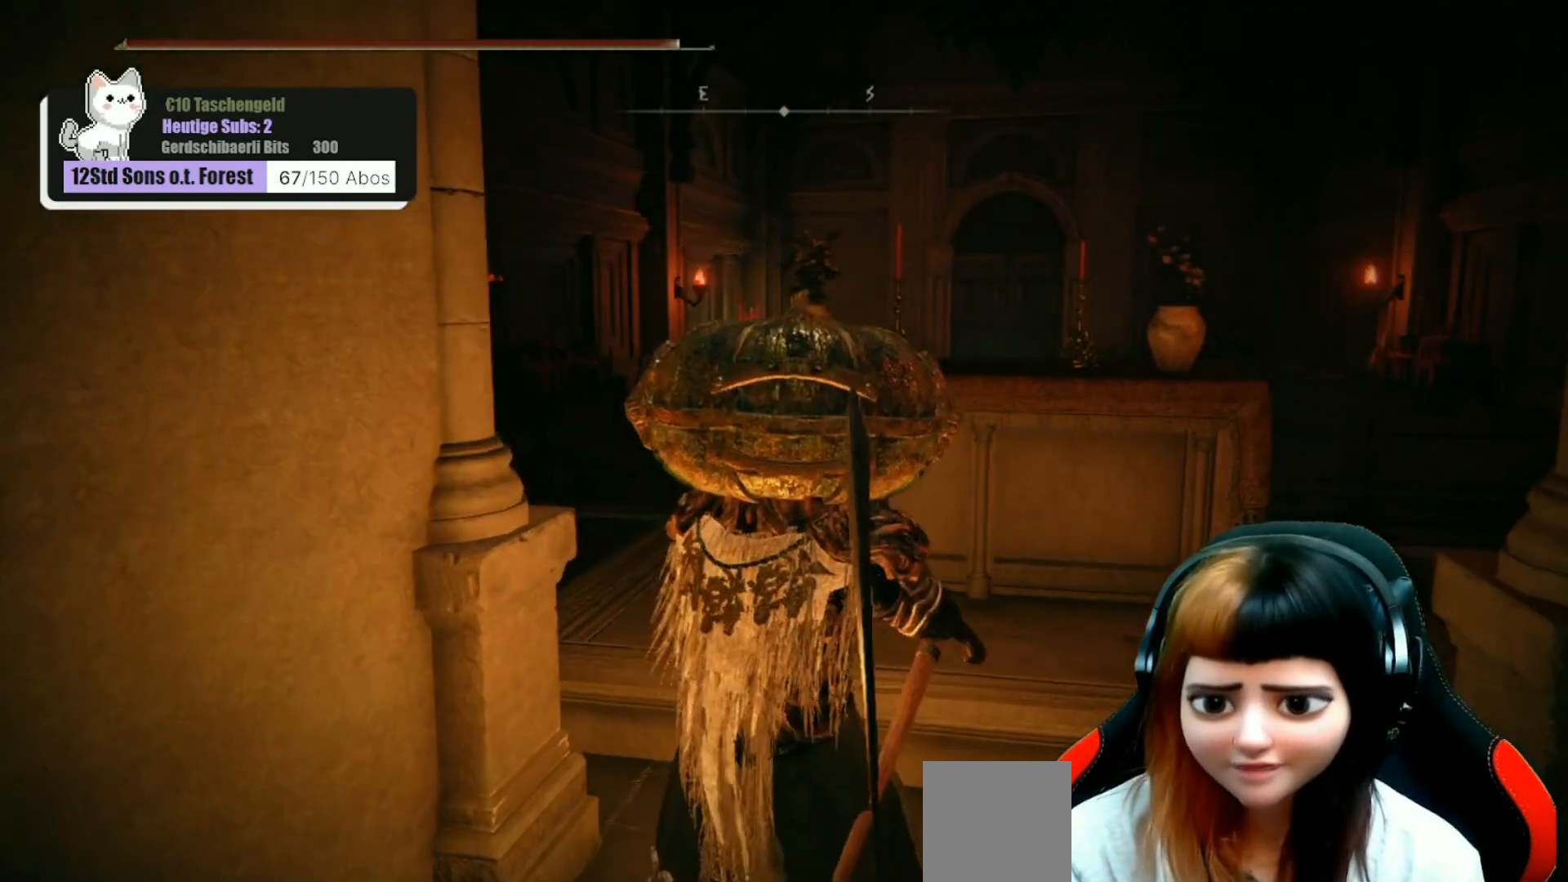
{"buttons": [], "left_stick": "up-right", "right_stick": "center", "events": [[267, "left_stick", "up-right"]]}